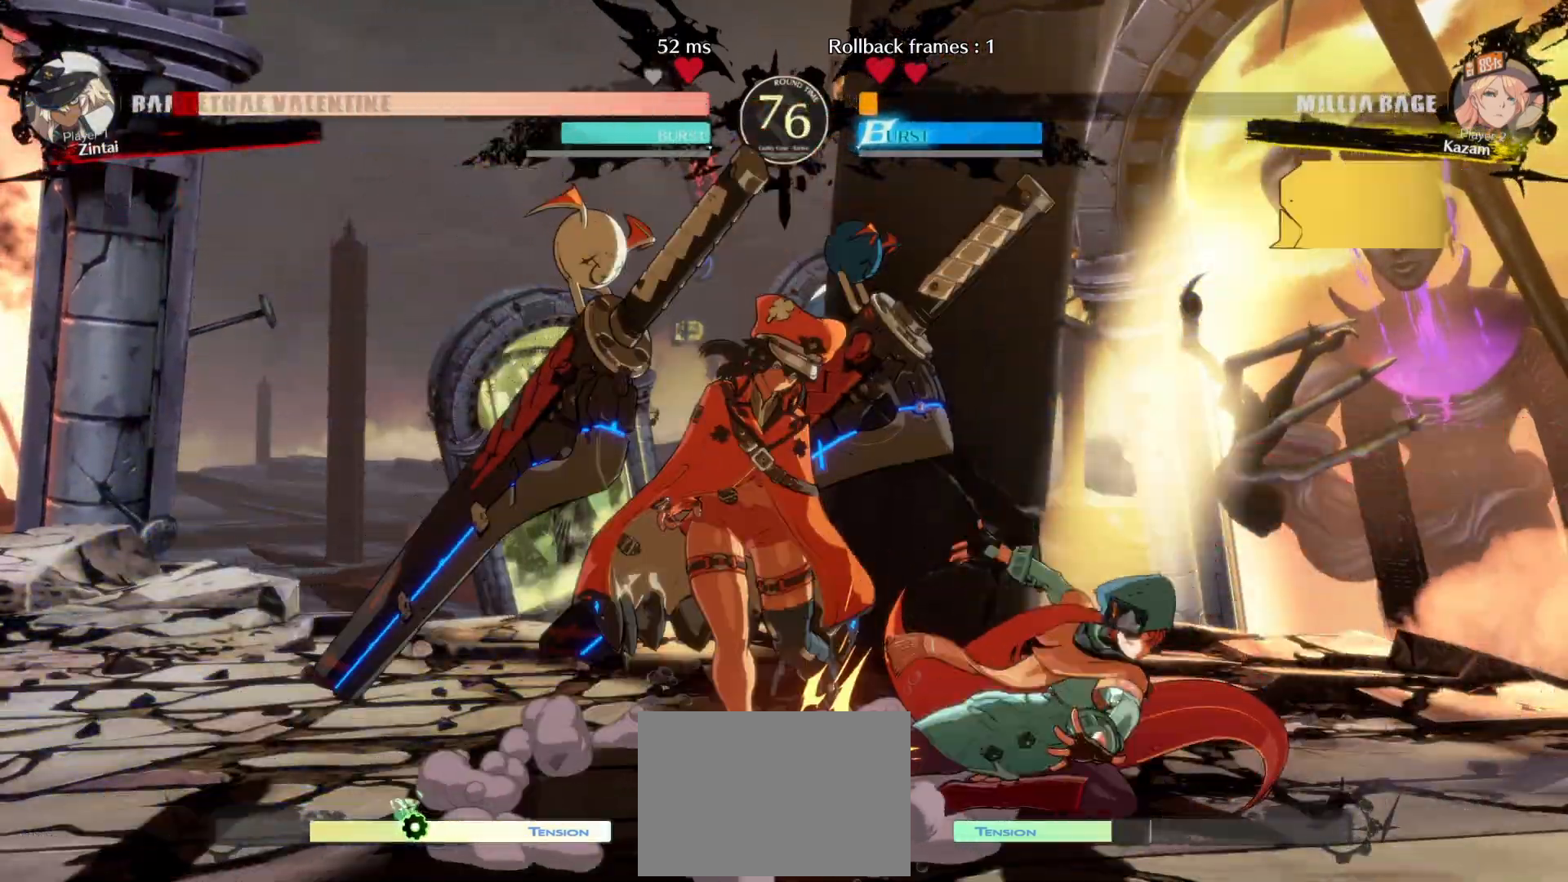
Gameplay with a controller (arcade stick); each line is a JSON object with the inputs held at the frame after it. "events" lists button and stick changes between this image and that frame as [ms after this image, input, new state], when the widget could be followed in between. Not read: L3 R3.
{"buttons": [], "events": [[50, "CROSS", "up"], [100, "CIRCLE", "up"], [150, "DPAD_DOWN", "up"], [283, "DPAD_DOWN", "down"], [350, "DPAD_LEFT", "down"], [400, "DPAD_DOWN", "up"], [433, "R1", "down"], [450, "DPAD_LEFT", "up"], [500, "R1", "up"]]}
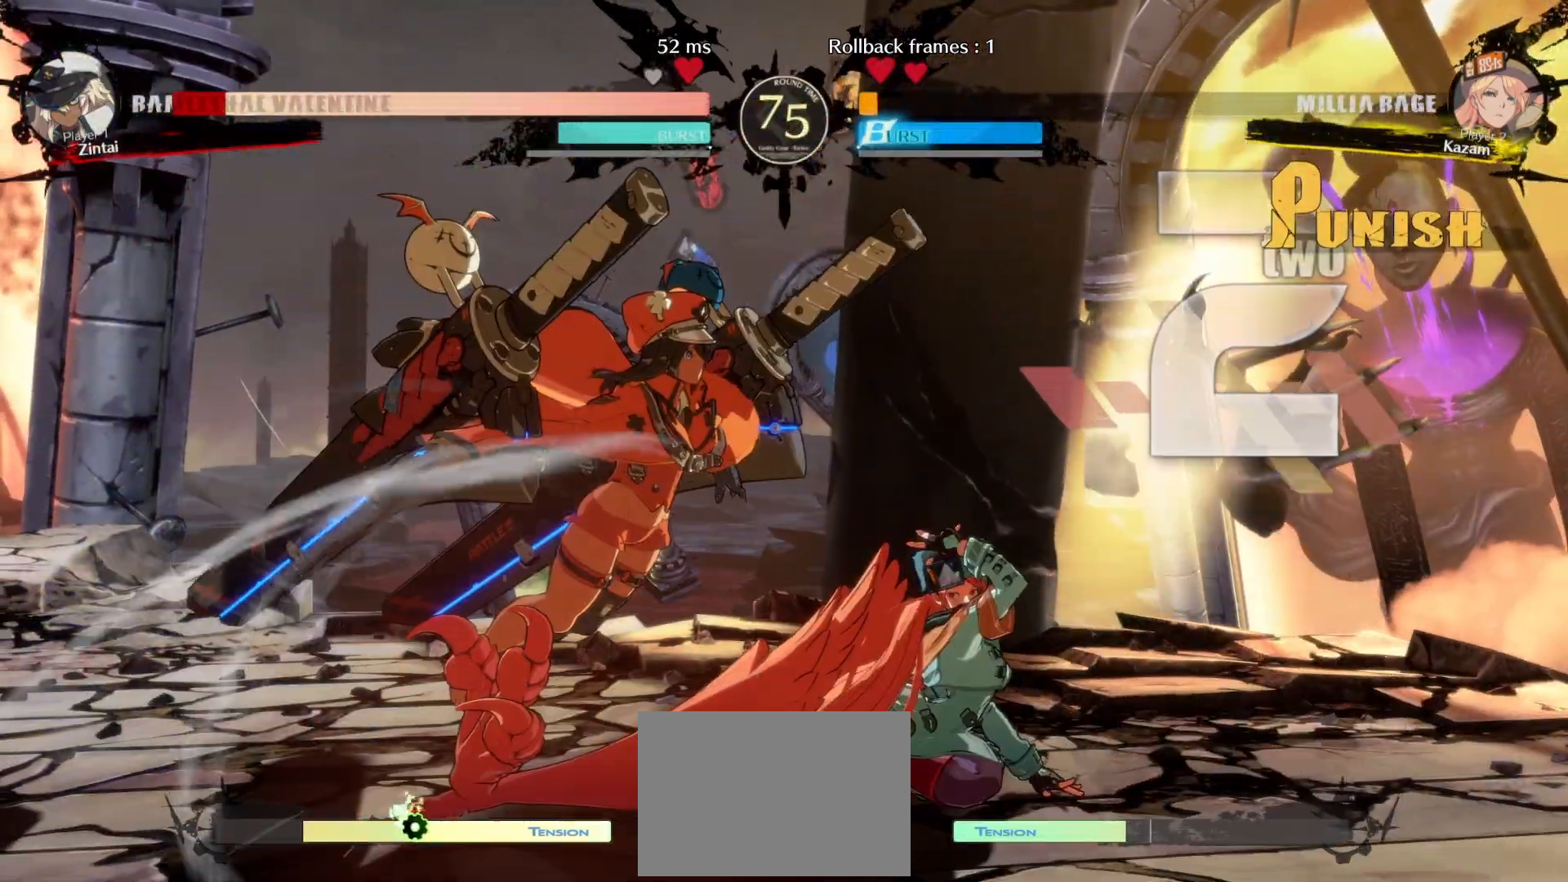
{"buttons": [], "events": []}
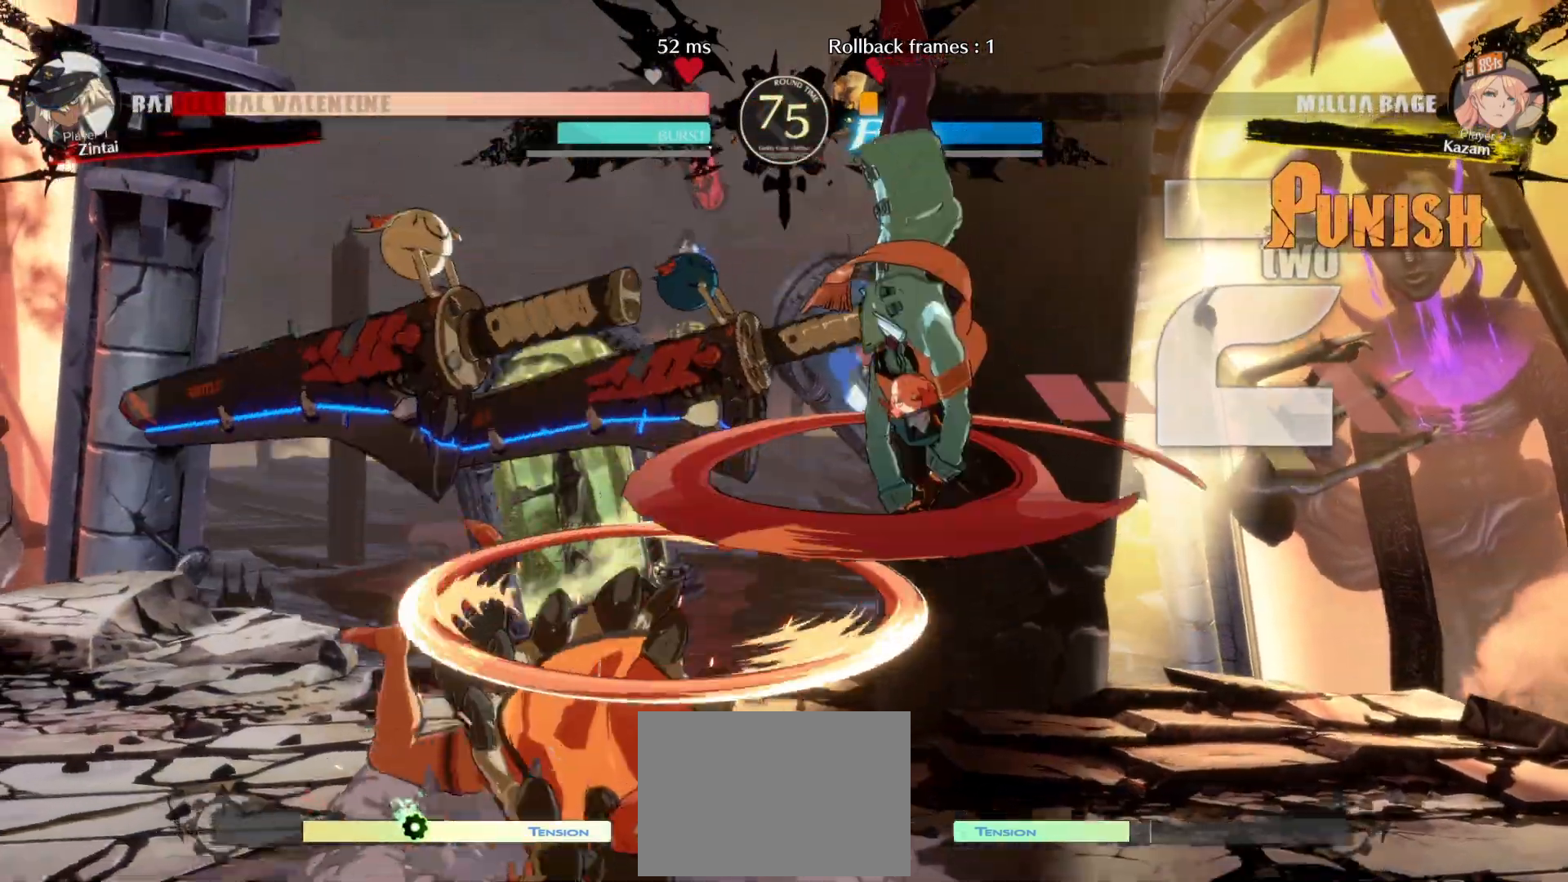
{"buttons": [], "events": []}
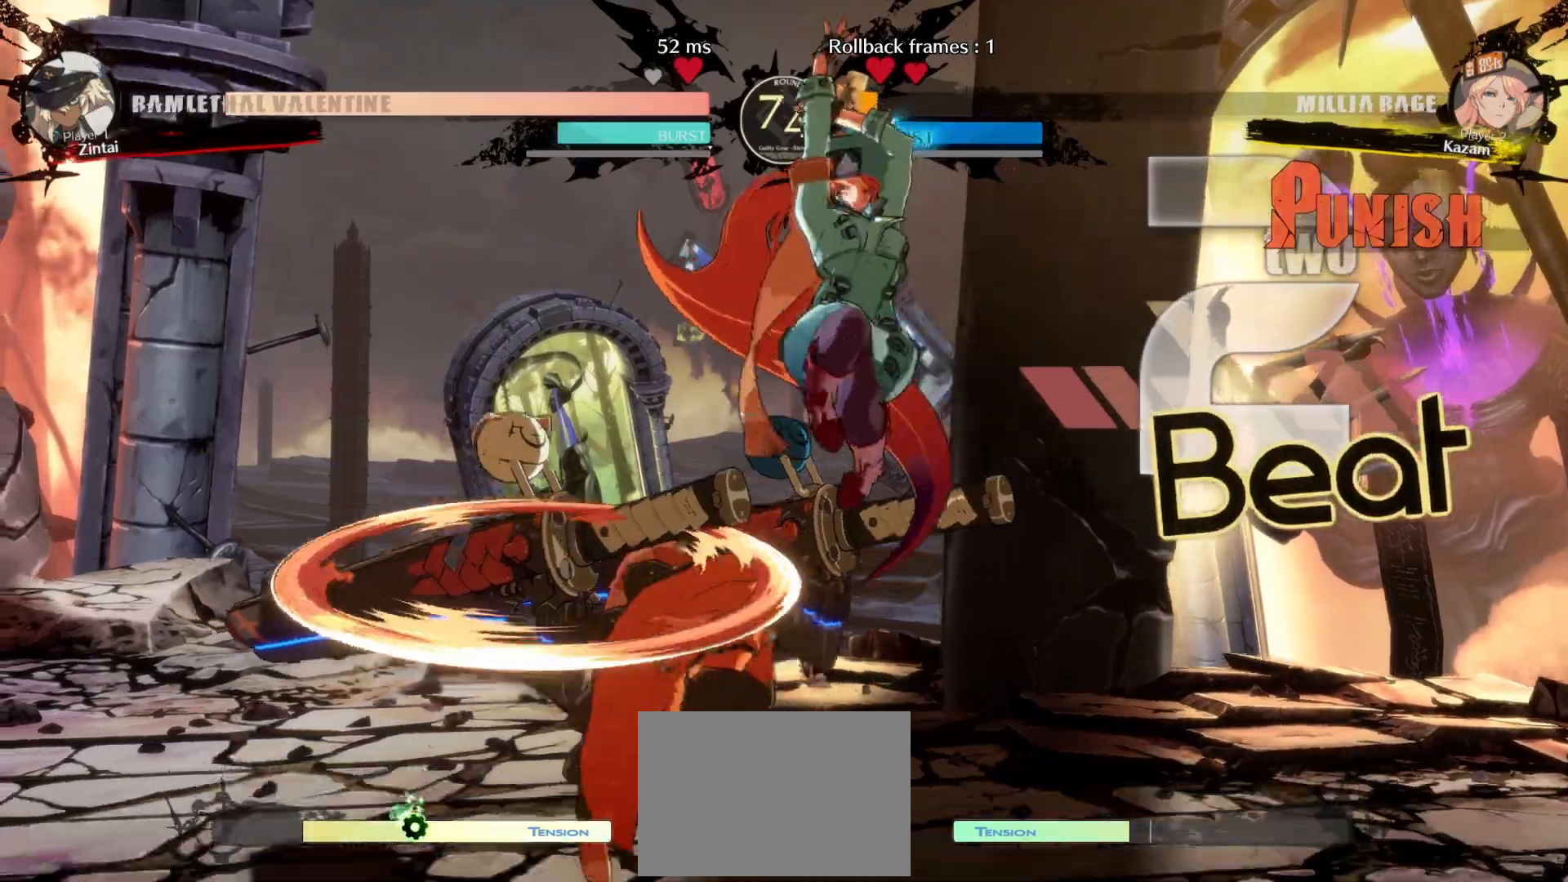
{"buttons": ["DPAD_RIGHT"], "events": [[50, "DPAD_LEFT", "down"], [50, "DPAD_UP", "down"], [150, "DPAD_LEFT", "up"], [150, "DPAD_UP", "up"], [200, "DPAD_RIGHT", "down"]]}
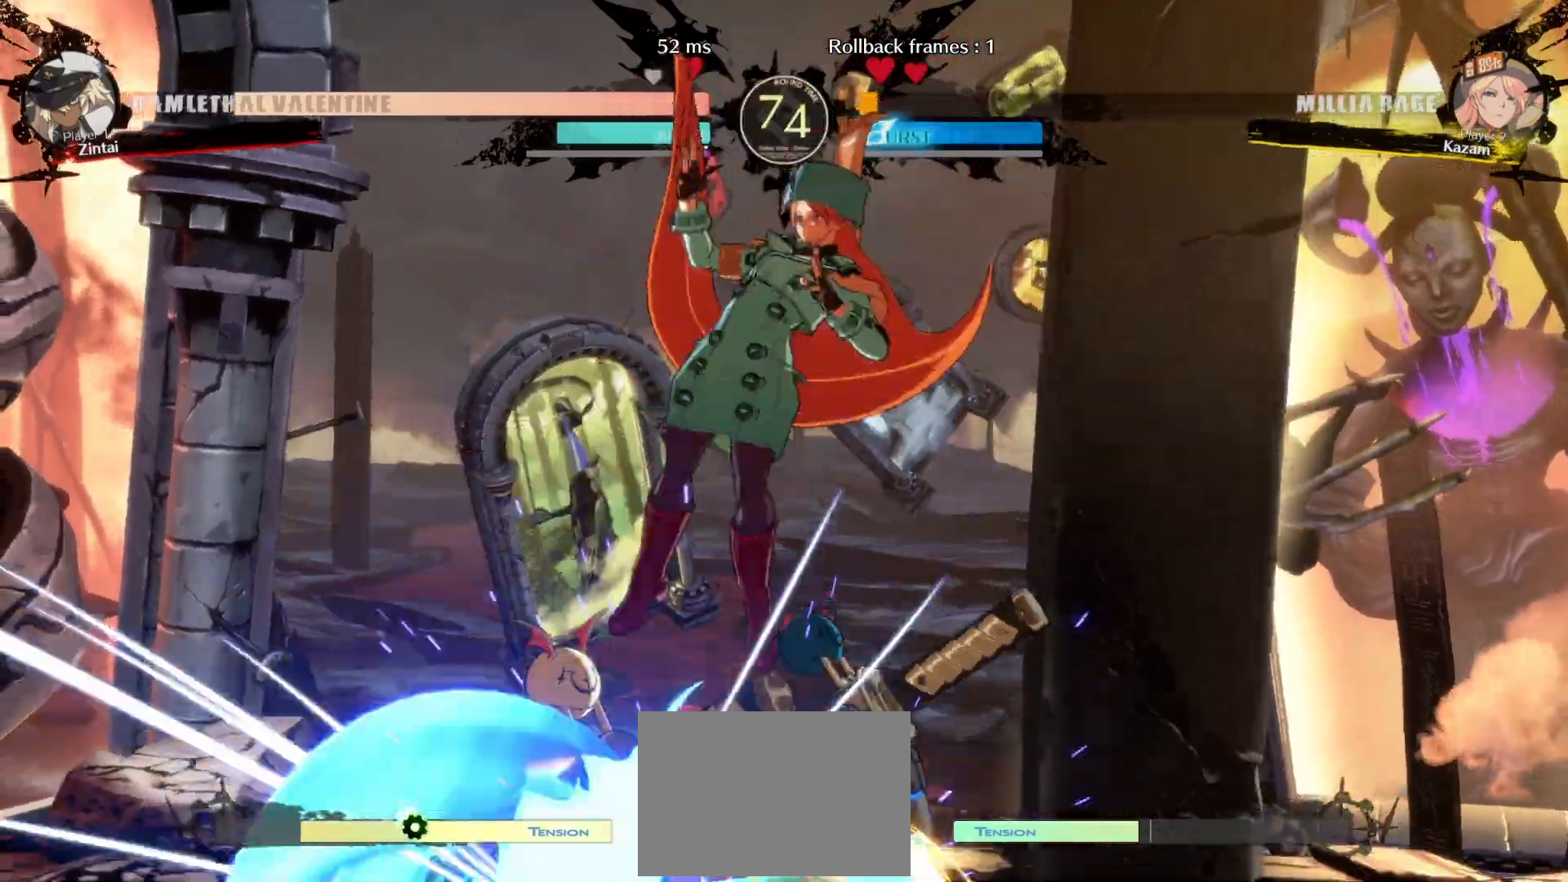
{"buttons": [], "events": [[33, "DPAD_RIGHT", "up"], [200, "TRIANGLE", "down"], [317, "TRIANGLE", "up"]]}
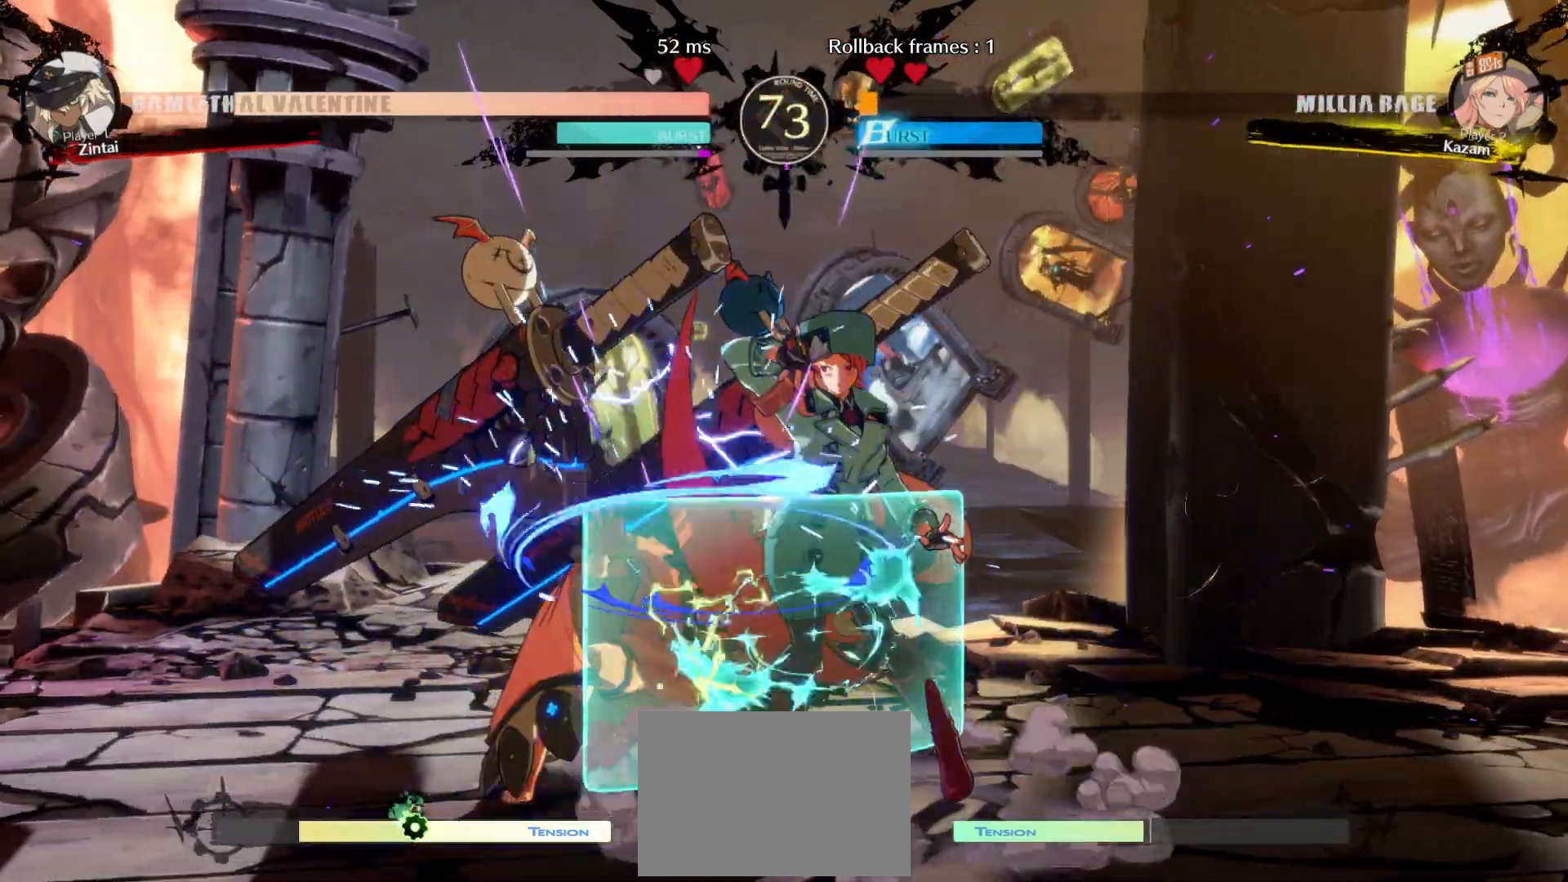
{"buttons": ["L1", "DPAD_UP", "DPAD_LEFT"], "events": [[350, "DPAD_LEFT", "down"], [350, "DPAD_UP", "down"], [467, "L1", "down"]]}
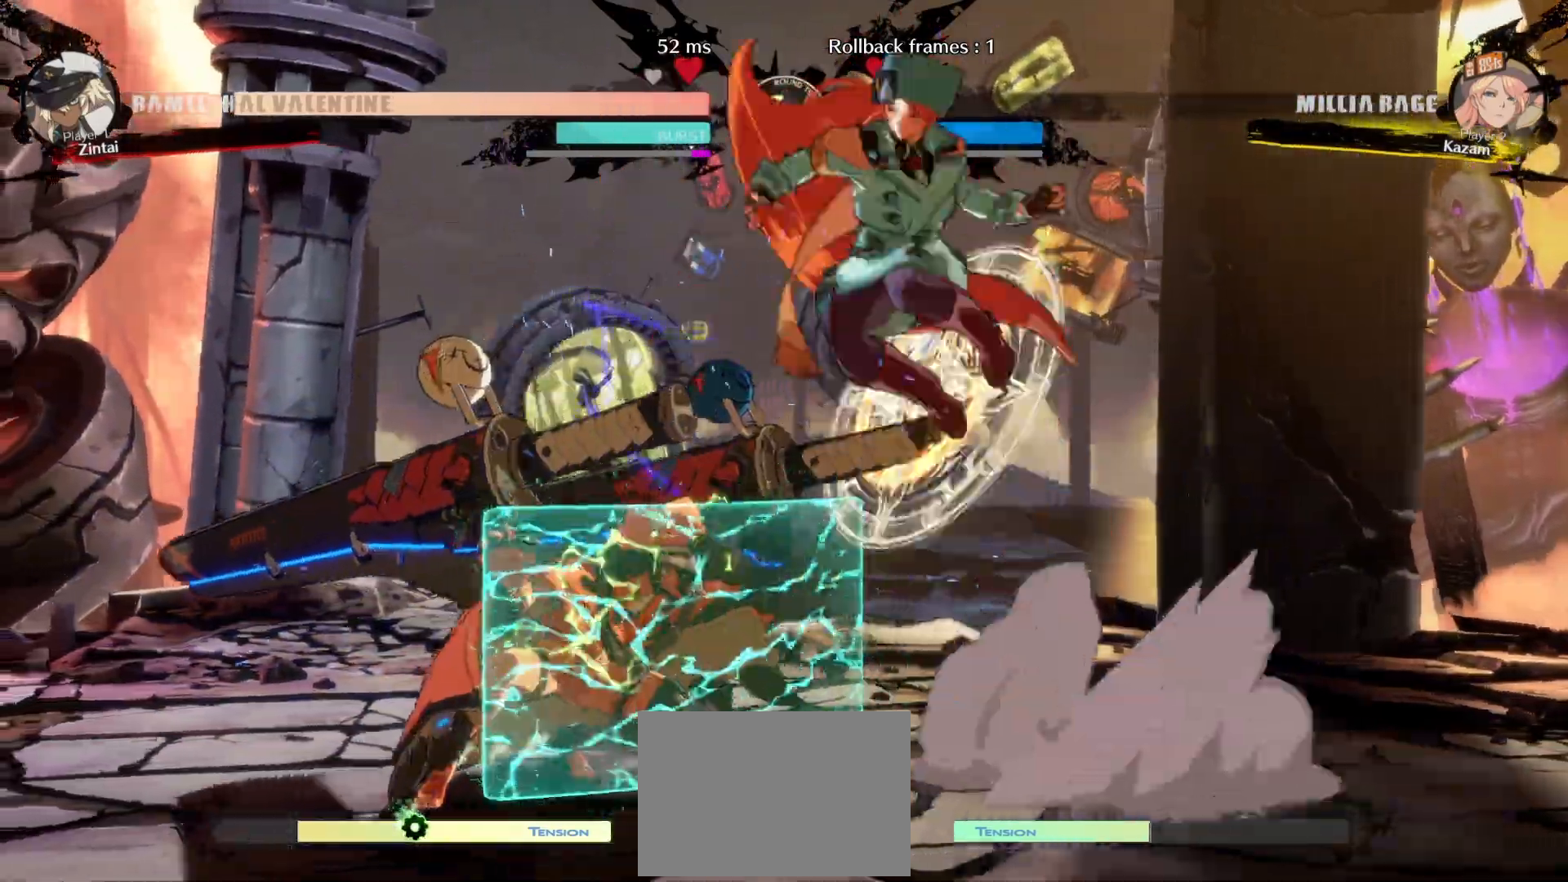
{"buttons": ["CROSS", "DPAD_DOWN", "DPAD_LEFT"]}
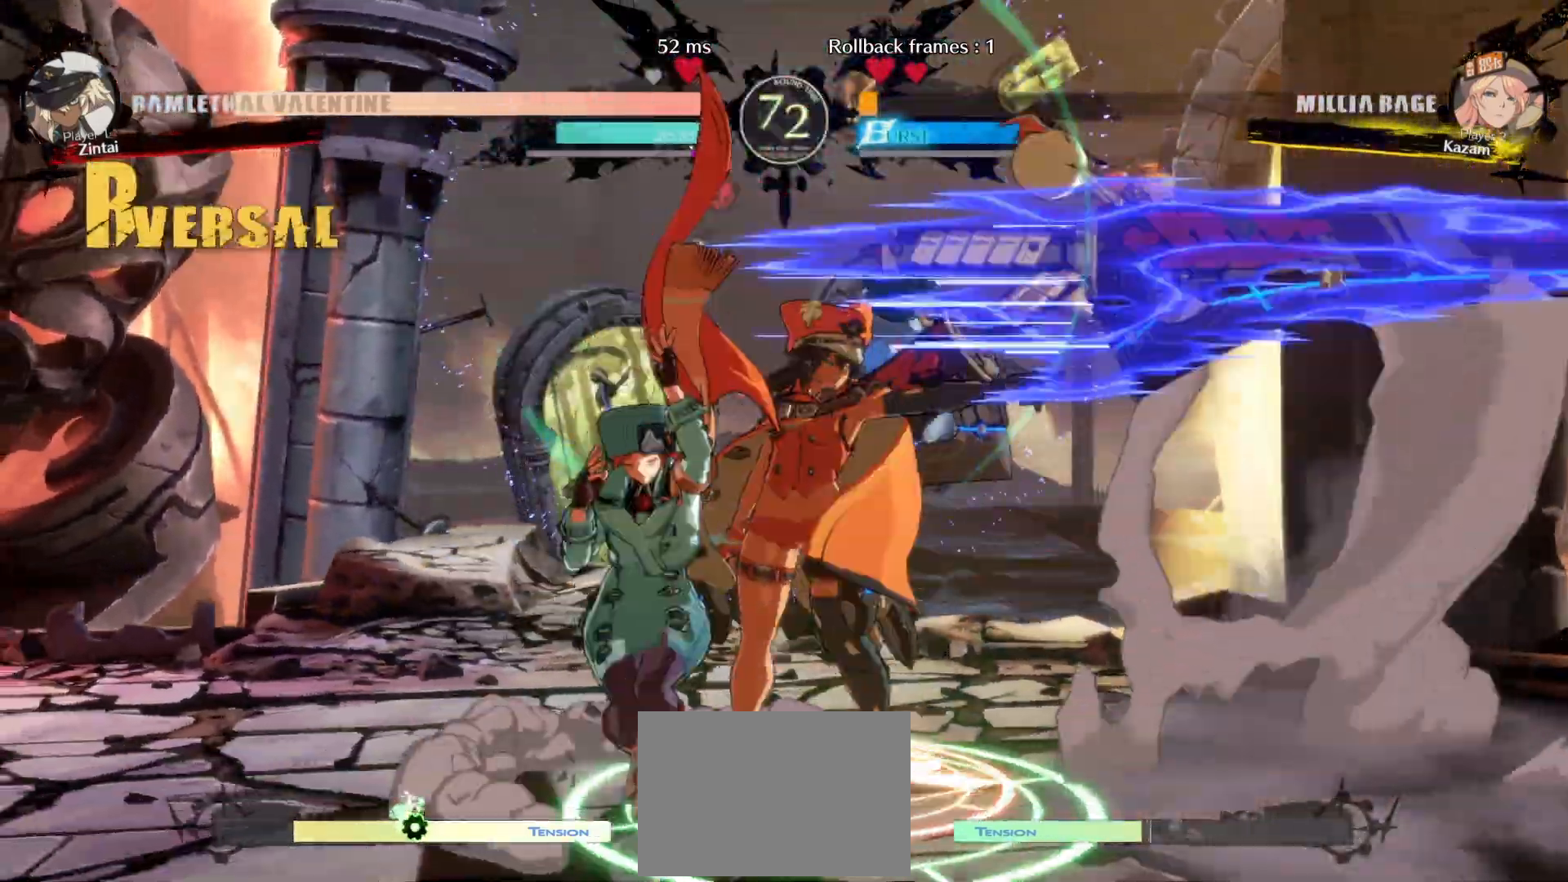
{"buttons": ["DPAD_DOWN"], "events": [[150, "CIRCLE", "down"], [267, "CROSS", "up"], [333, "CIRCLE", "up"], [350, "DPAD_LEFT", "up"], [367, "DPAD_DOWN", "up"], [450, "DPAD_DOWN", "down"]]}
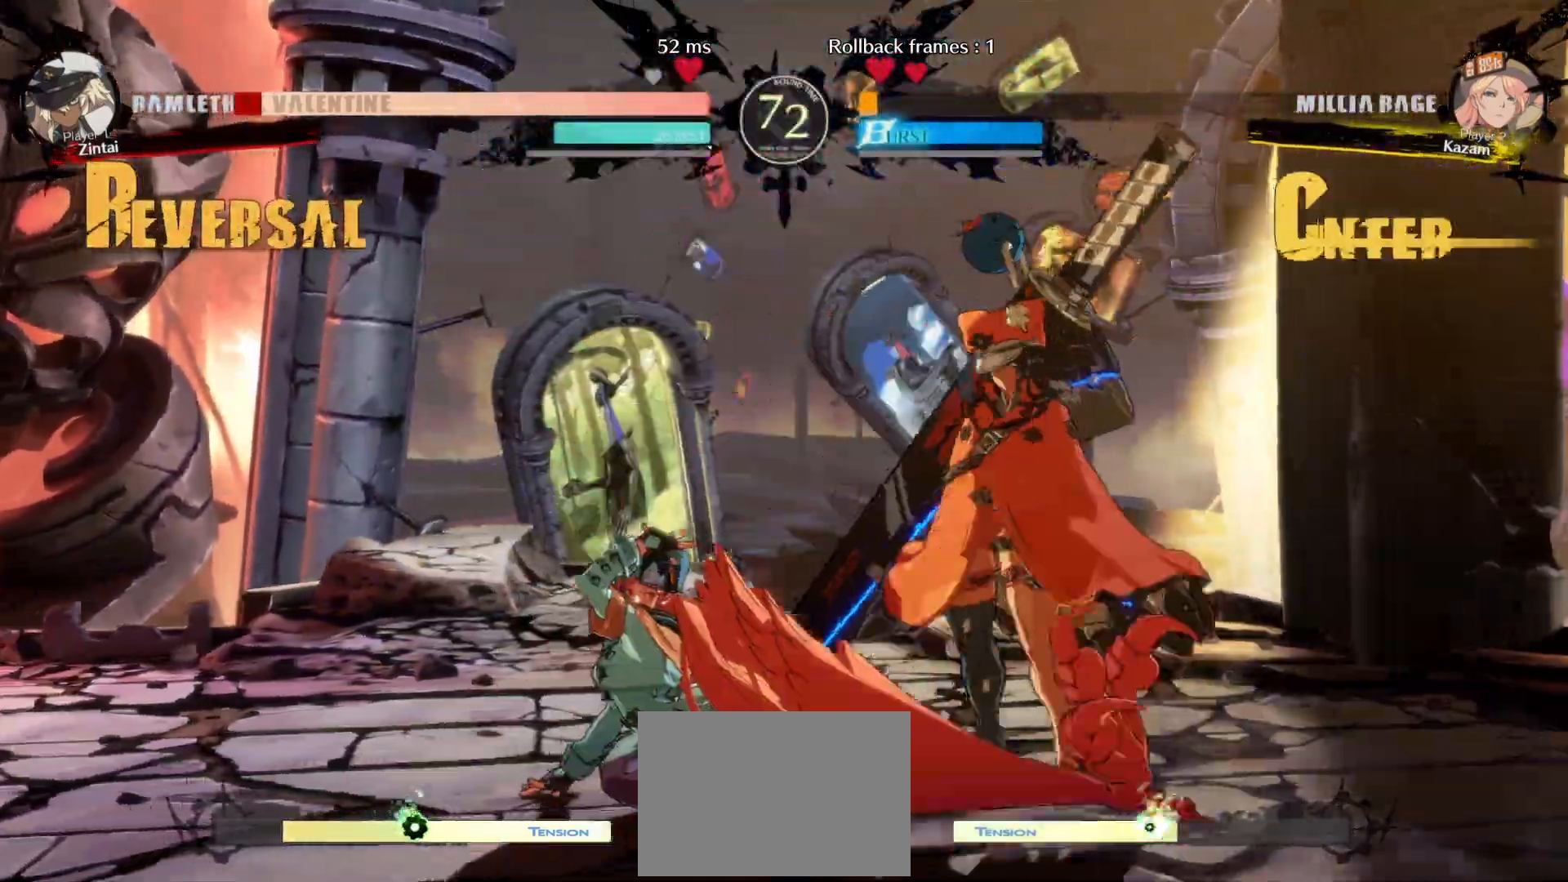
{"buttons": ["DPAD_LEFT"], "events": [[33, "DPAD_RIGHT", "down"], [67, "DPAD_DOWN", "up"], [100, "R1", "down"], [133, "DPAD_RIGHT", "up"], [200, "R1", "up"], [367, "DPAD_LEFT", "down"]]}
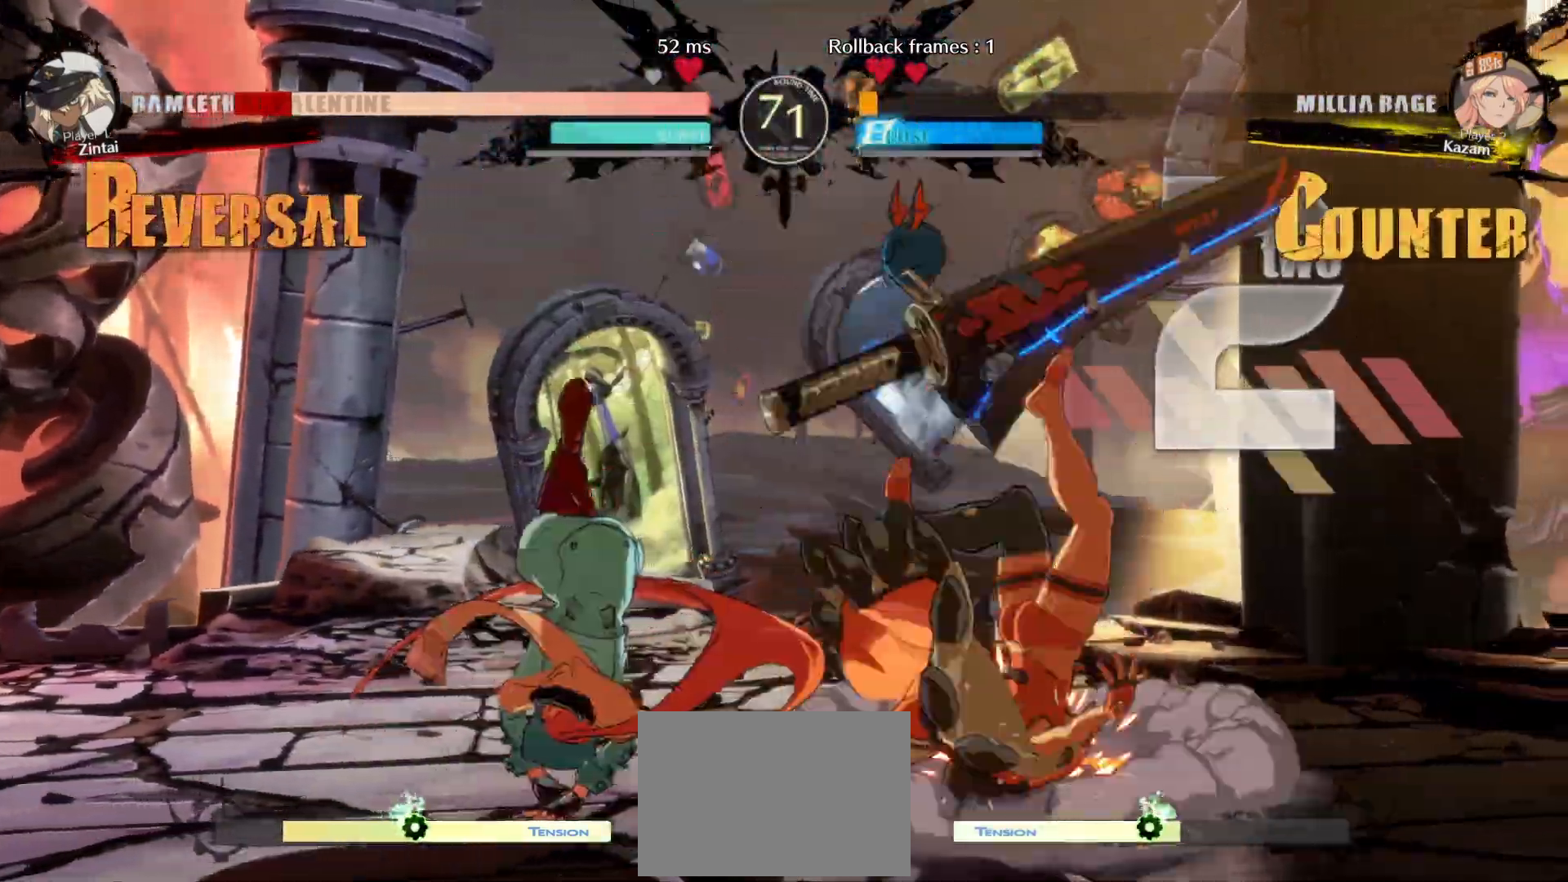
{"buttons": [], "events": [[150, "DPAD_LEFT", "up"], [217, "DPAD_RIGHT", "down"], [400, "DPAD_RIGHT", "up"]]}
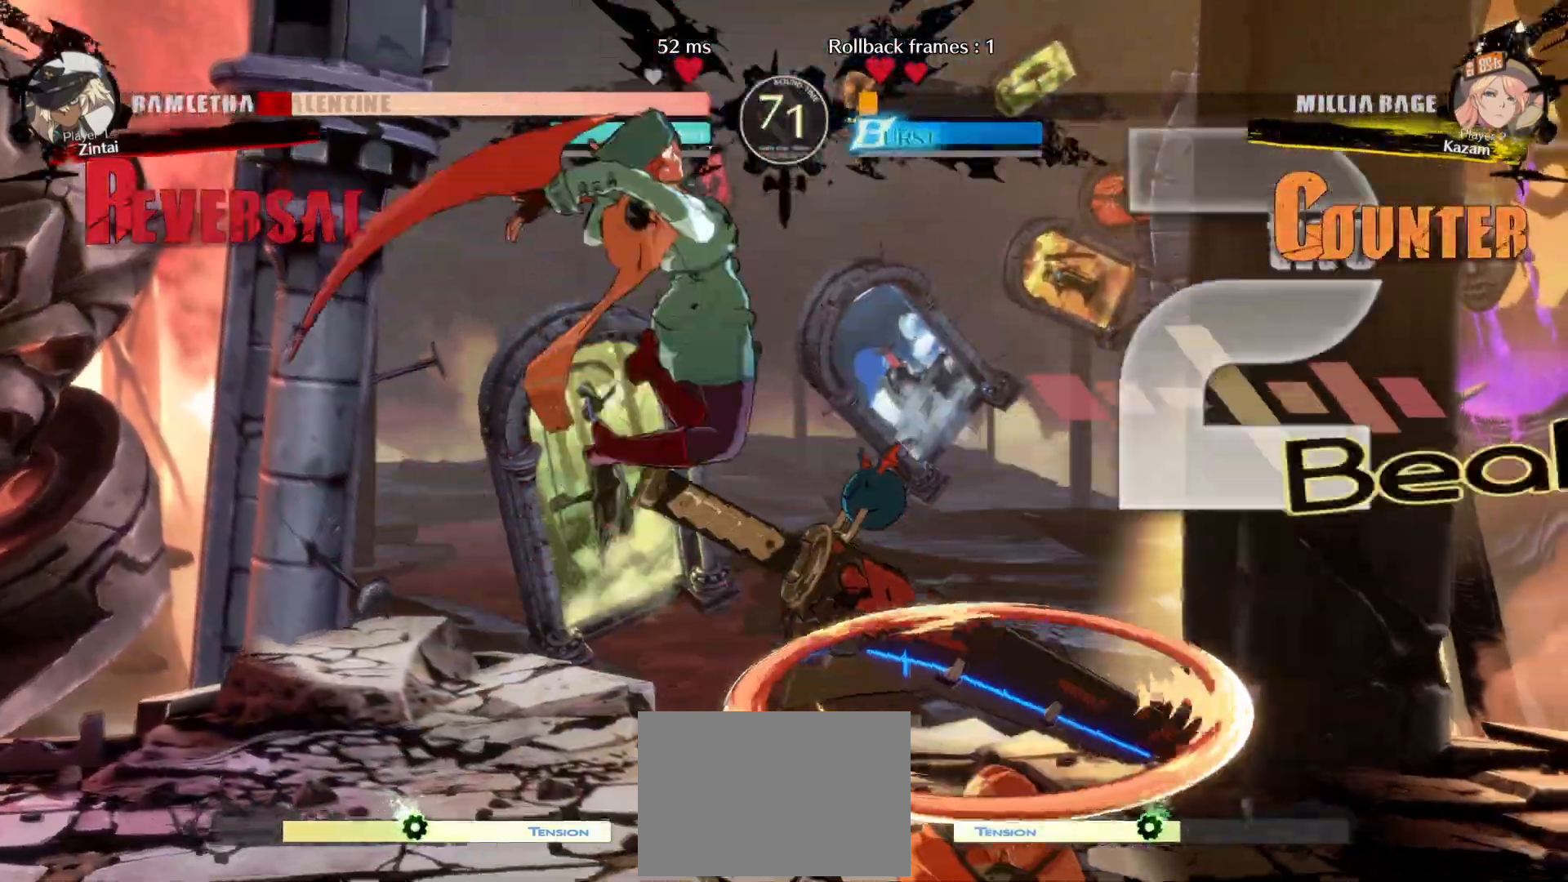
{"buttons": ["DPAD_LEFT"], "events": [[217, "L1", "down"], [350, "DPAD_LEFT", "down"], [367, "L1", "up"]]}
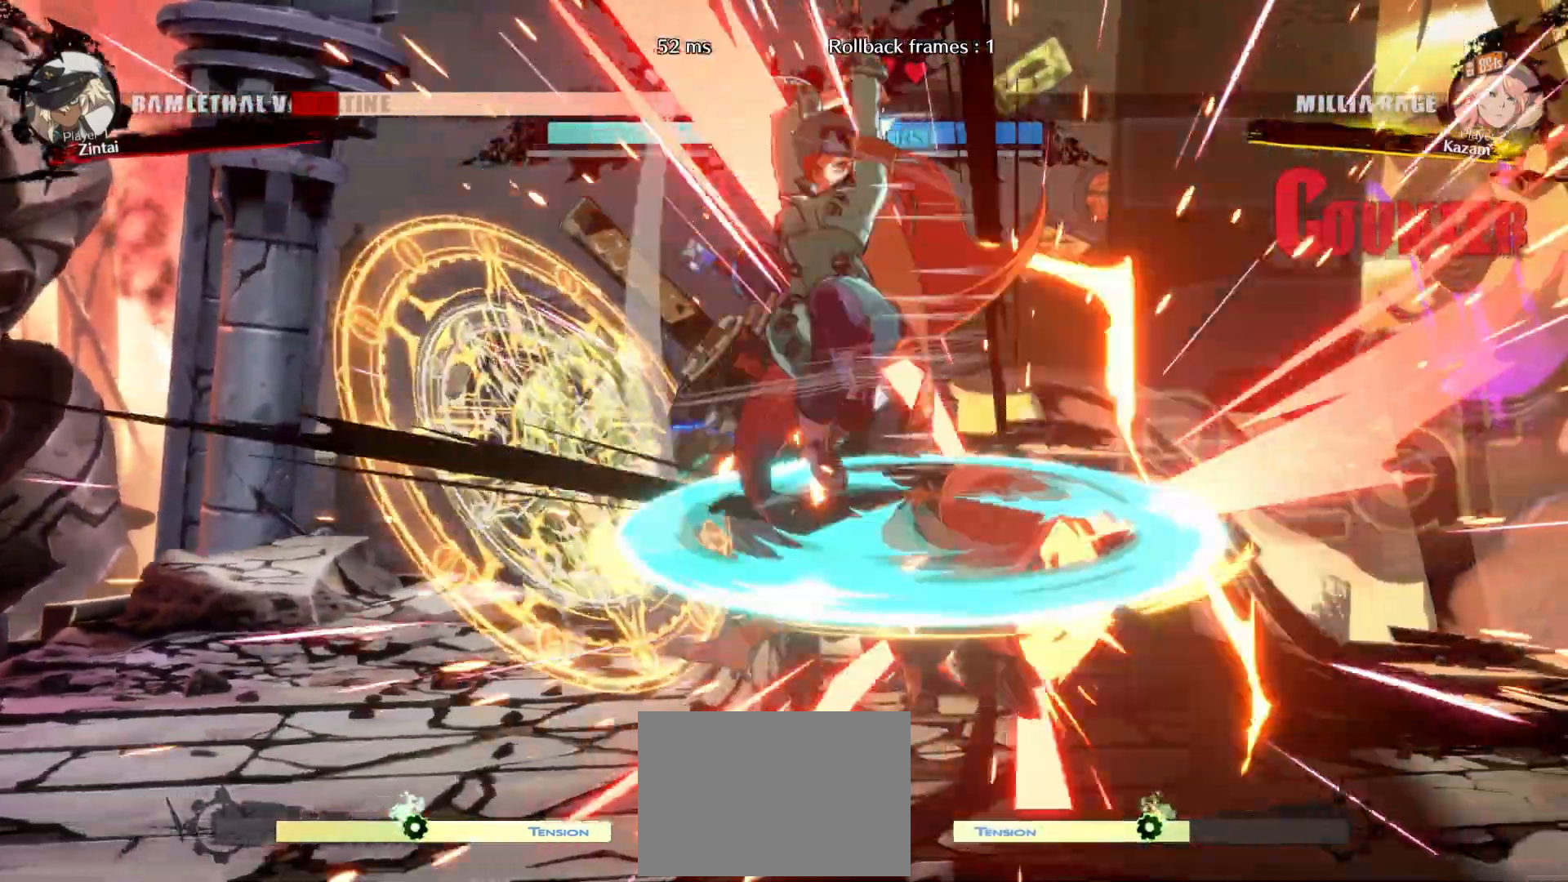
{"buttons": ["TRIANGLE"], "events": [[17, "DPAD_LEFT", "up"], [83, "L1", "down"], [217, "L1", "up"], [250, "R1", "down"], [300, "DPAD_LEFT", "down"], [383, "R1", "up"], [400, "DPAD_LEFT", "up"], [483, "TRIANGLE", "down"]]}
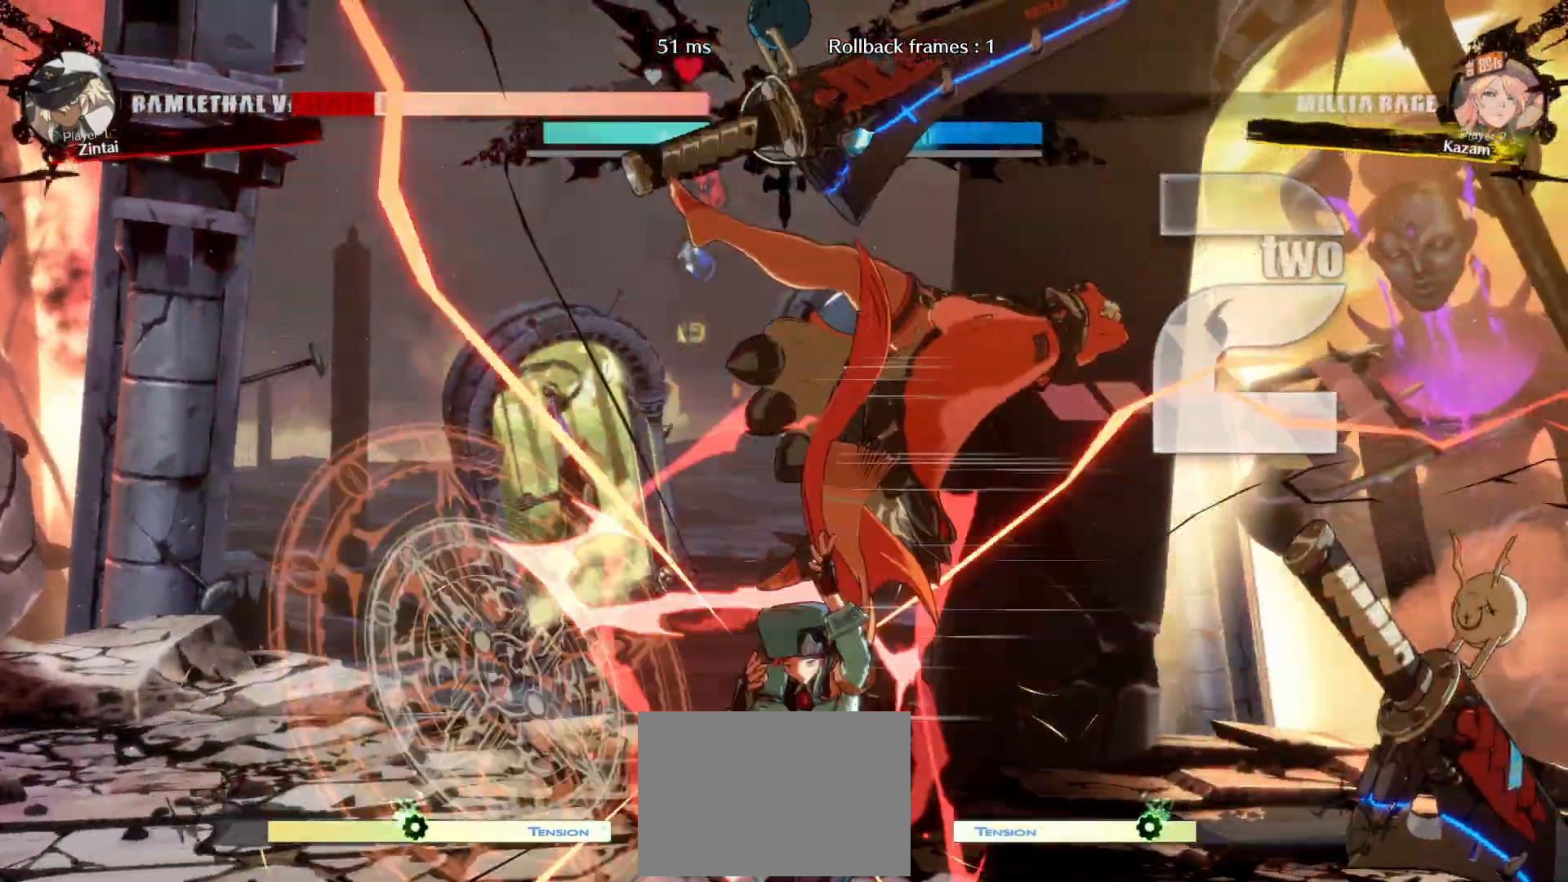
{"buttons": [], "events": [[83, "TRIANGLE", "up"]]}
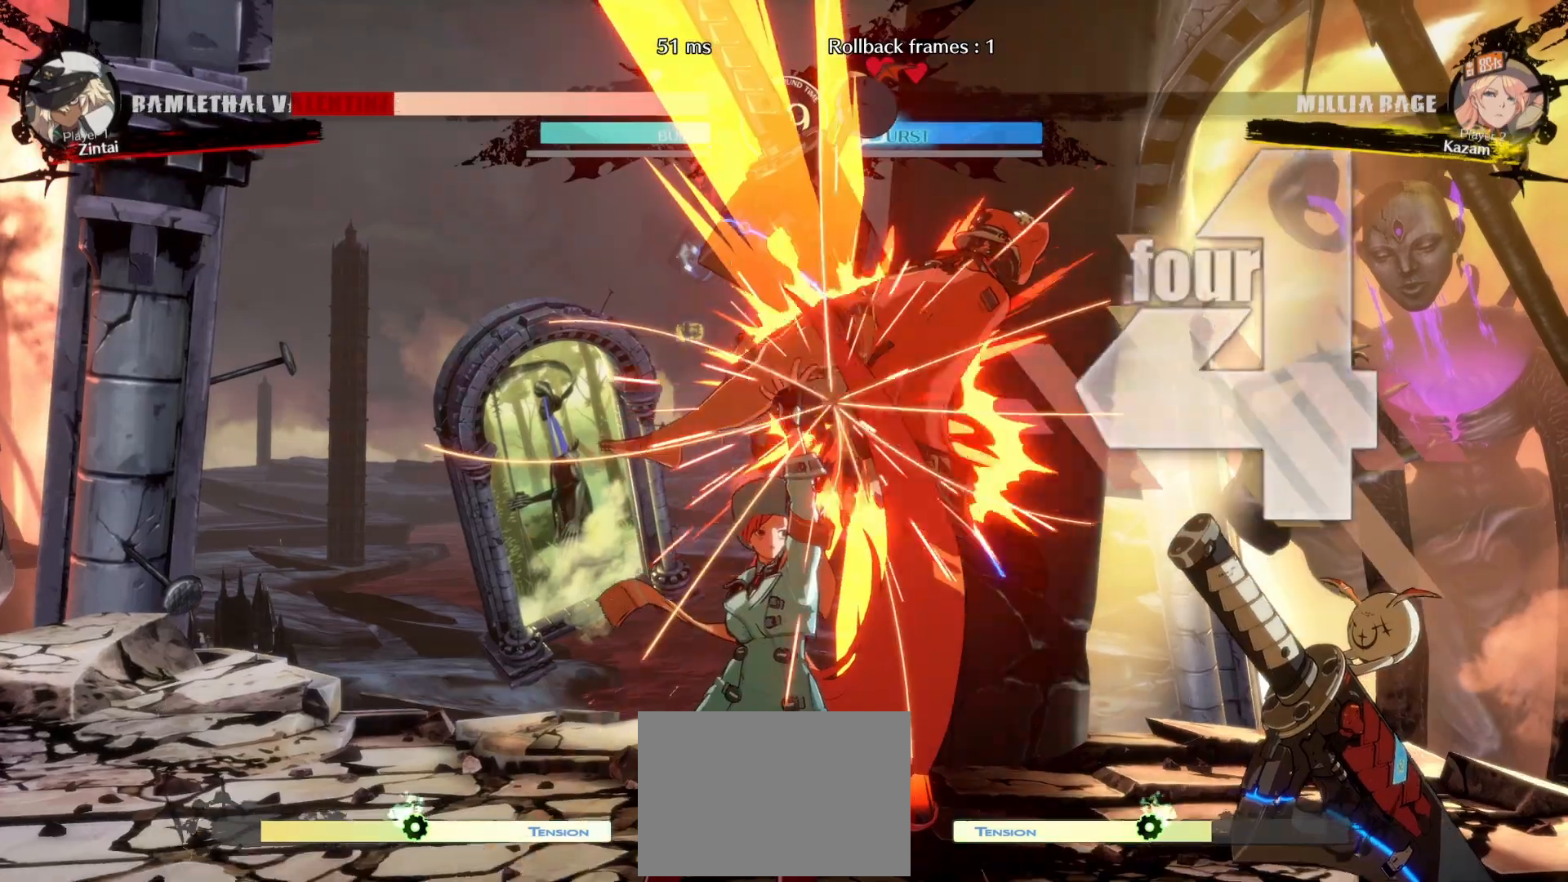
{"buttons": ["CROSS"], "events": [[33, "DPAD_RIGHT", "down"], [167, "R1", "down"], [250, "DPAD_RIGHT", "up"], [267, "R1", "up"], [483, "CROSS", "down"]]}
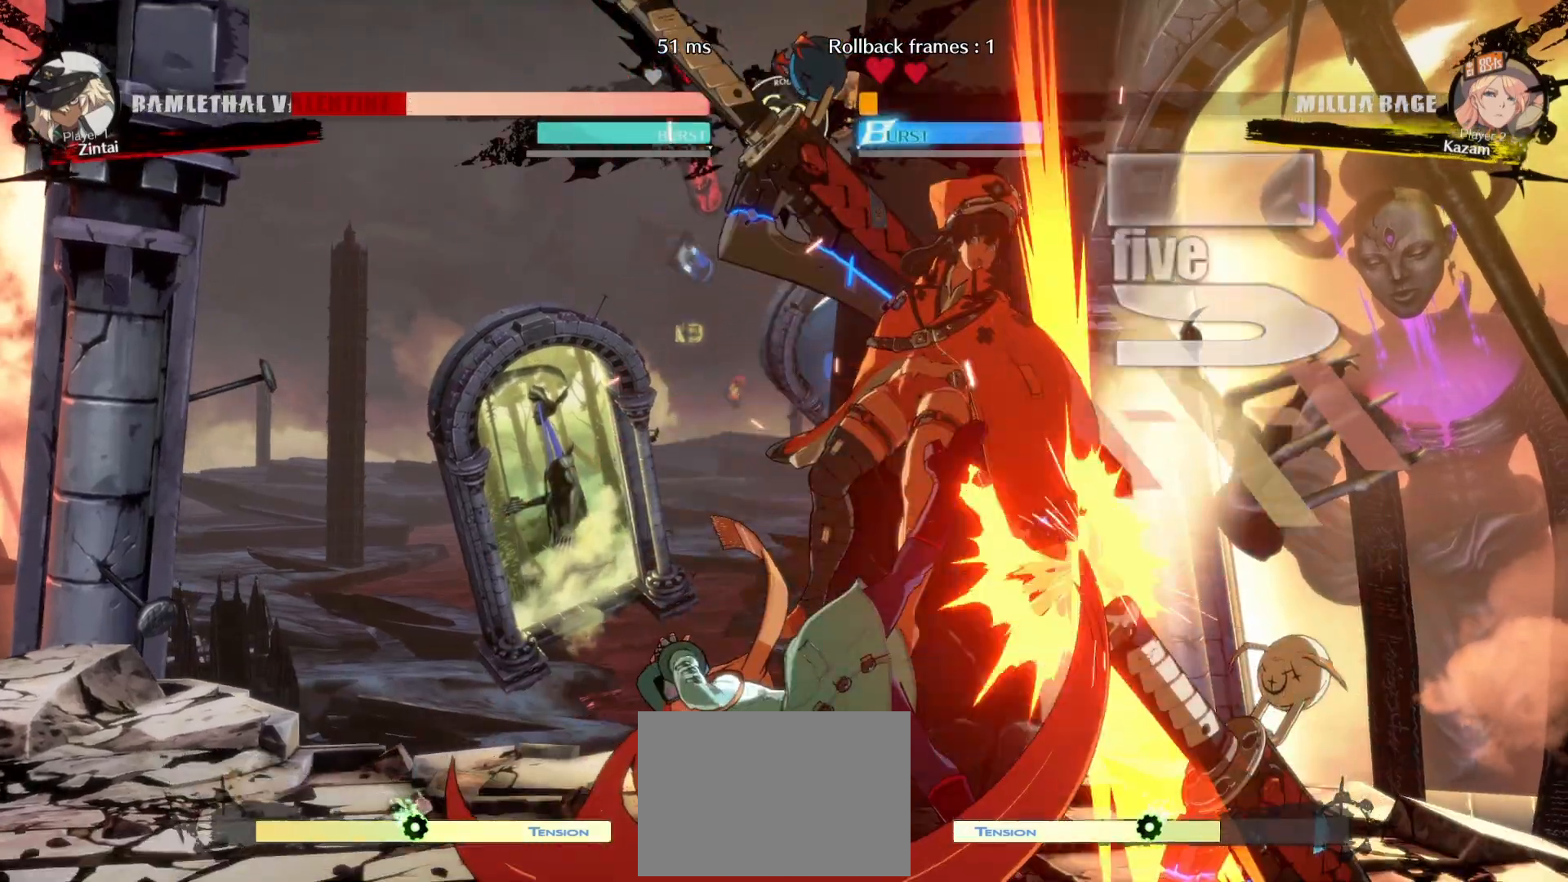
{"buttons": ["CROSS"], "events": [[150, "CROSS", "up"], [317, "DPAD_DOWN", "down"], [367, "DPAD_LEFT", "down"], [417, "DPAD_DOWN", "up"], [450, "CROSS", "down"], [450, "DPAD_LEFT", "up"]]}
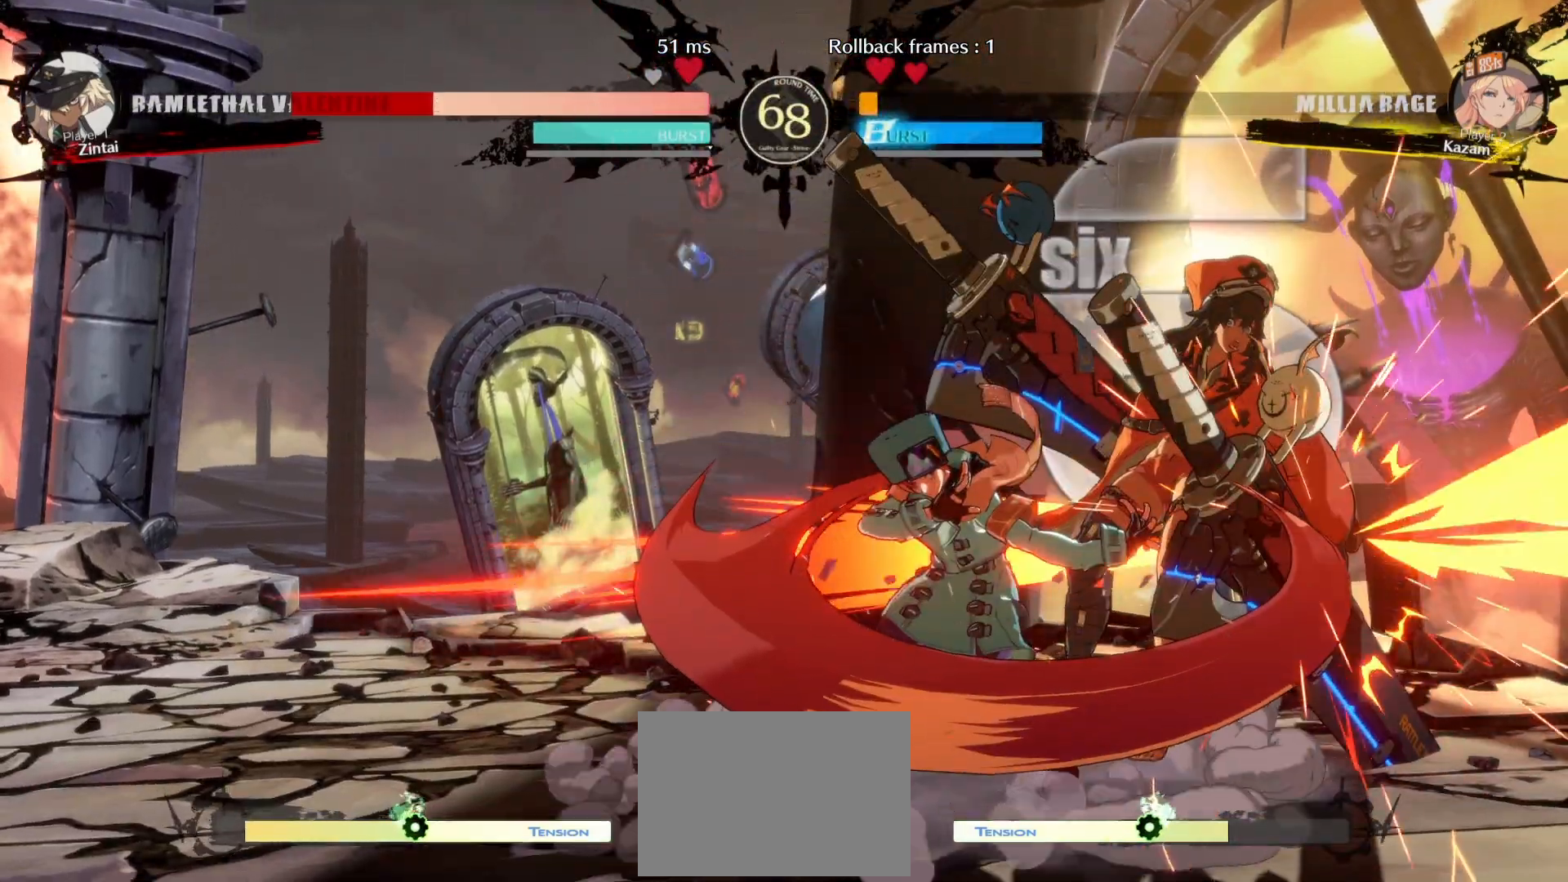
{"buttons": [], "events": [[33, "CROSS", "up"]]}
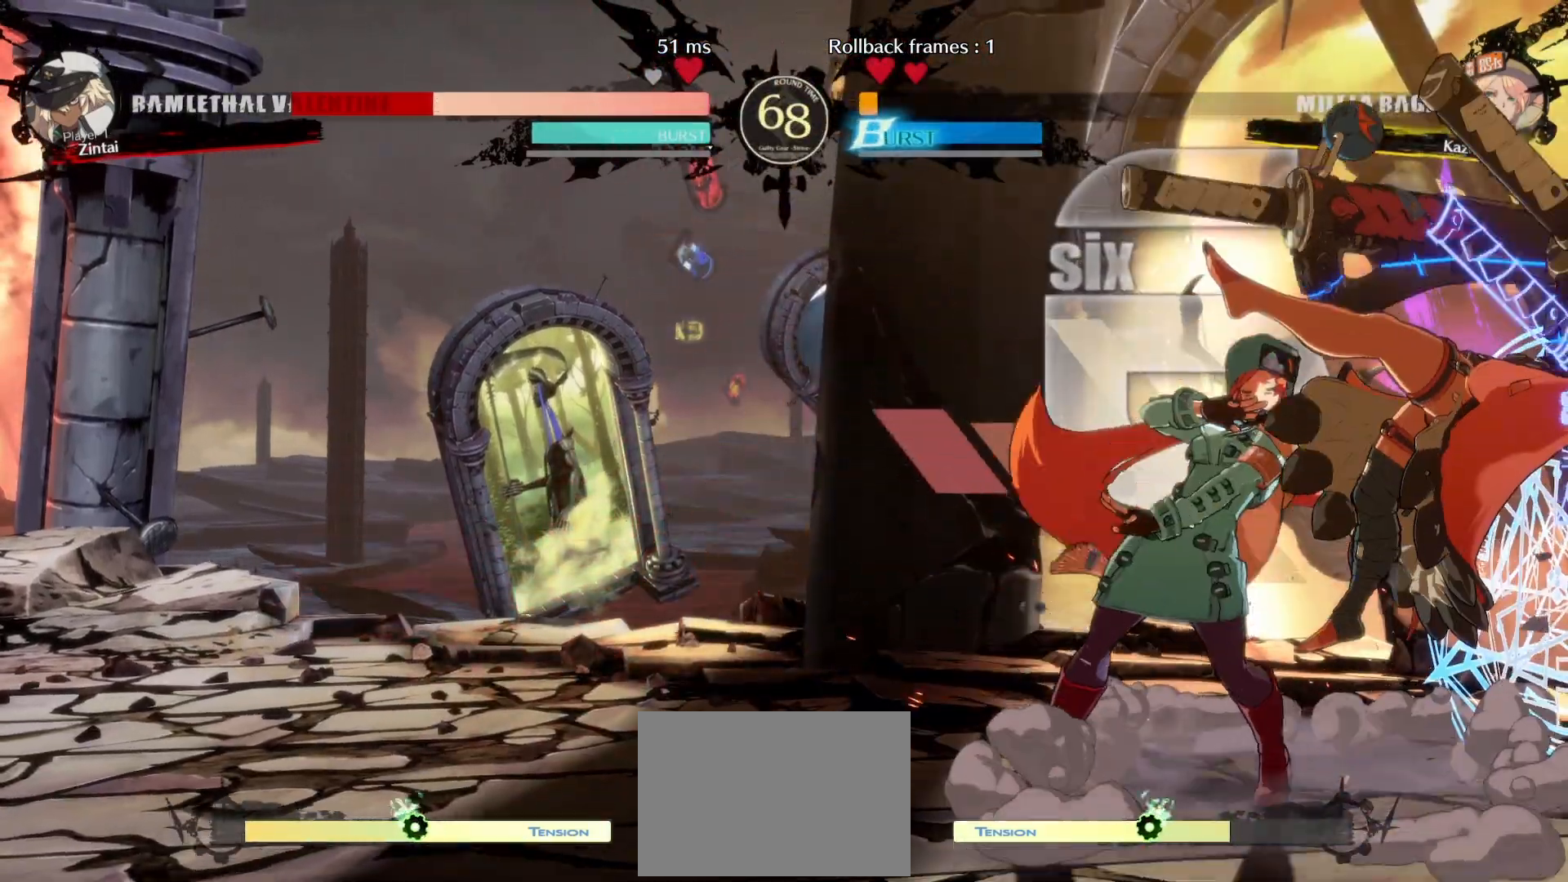
{"buttons": [], "events": [[17, "DPAD_DOWN", "down"], [67, "CROSS", "down"], [183, "CROSS", "up"], [217, "DPAD_DOWN", "up"], [317, "DPAD_RIGHT", "down"], [350, "R1", "down"], [467, "DPAD_RIGHT", "up"], [483, "R1", "up"]]}
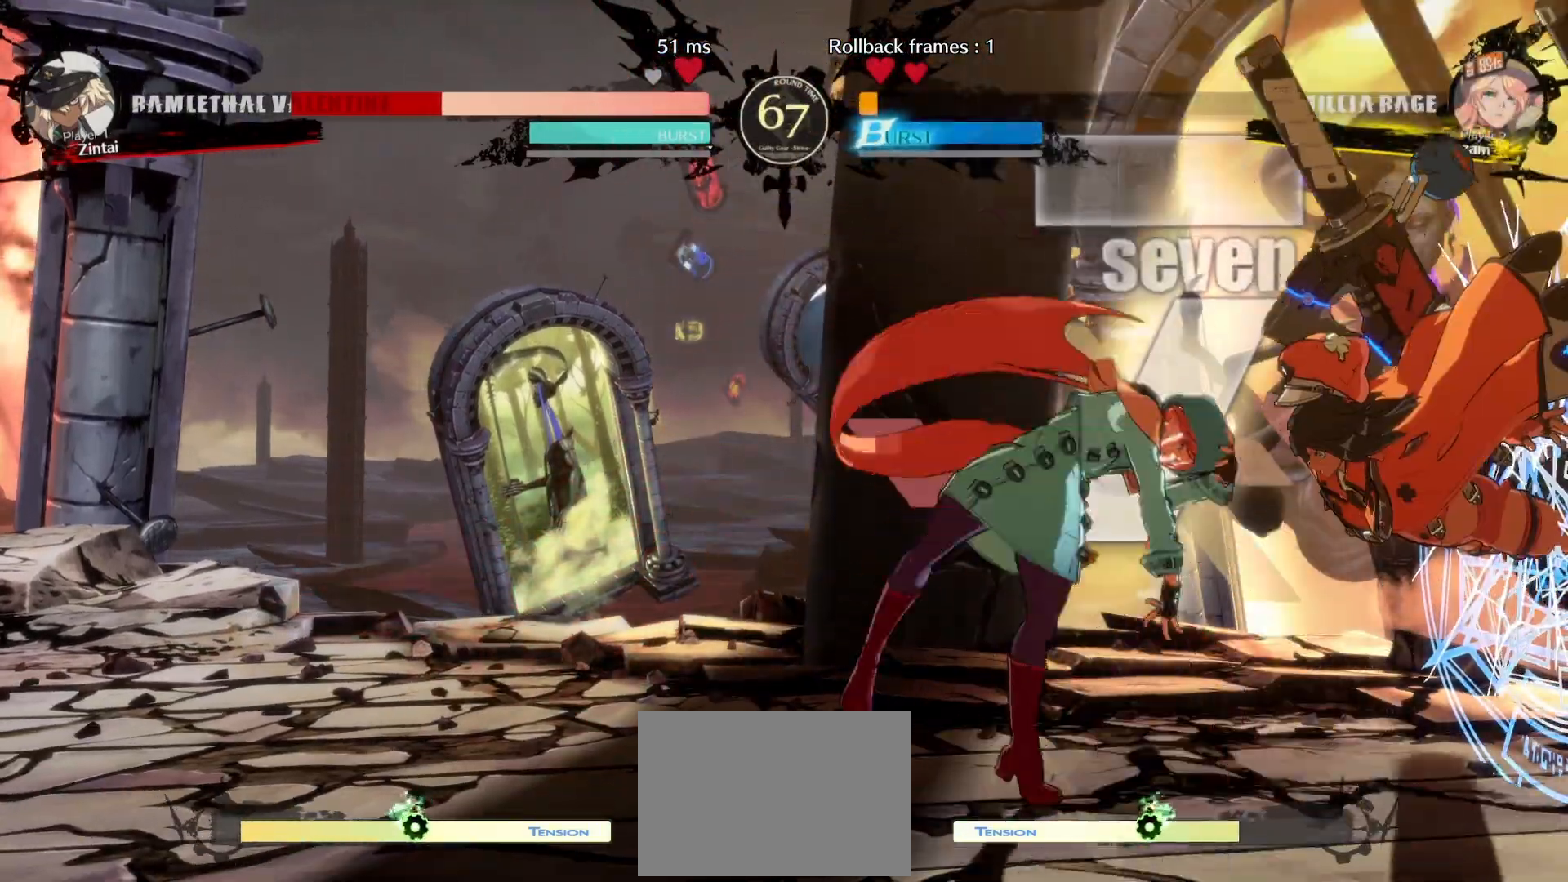
{"buttons": ["DPAD_DOWN"], "events": [[483, "DPAD_DOWN", "down"]]}
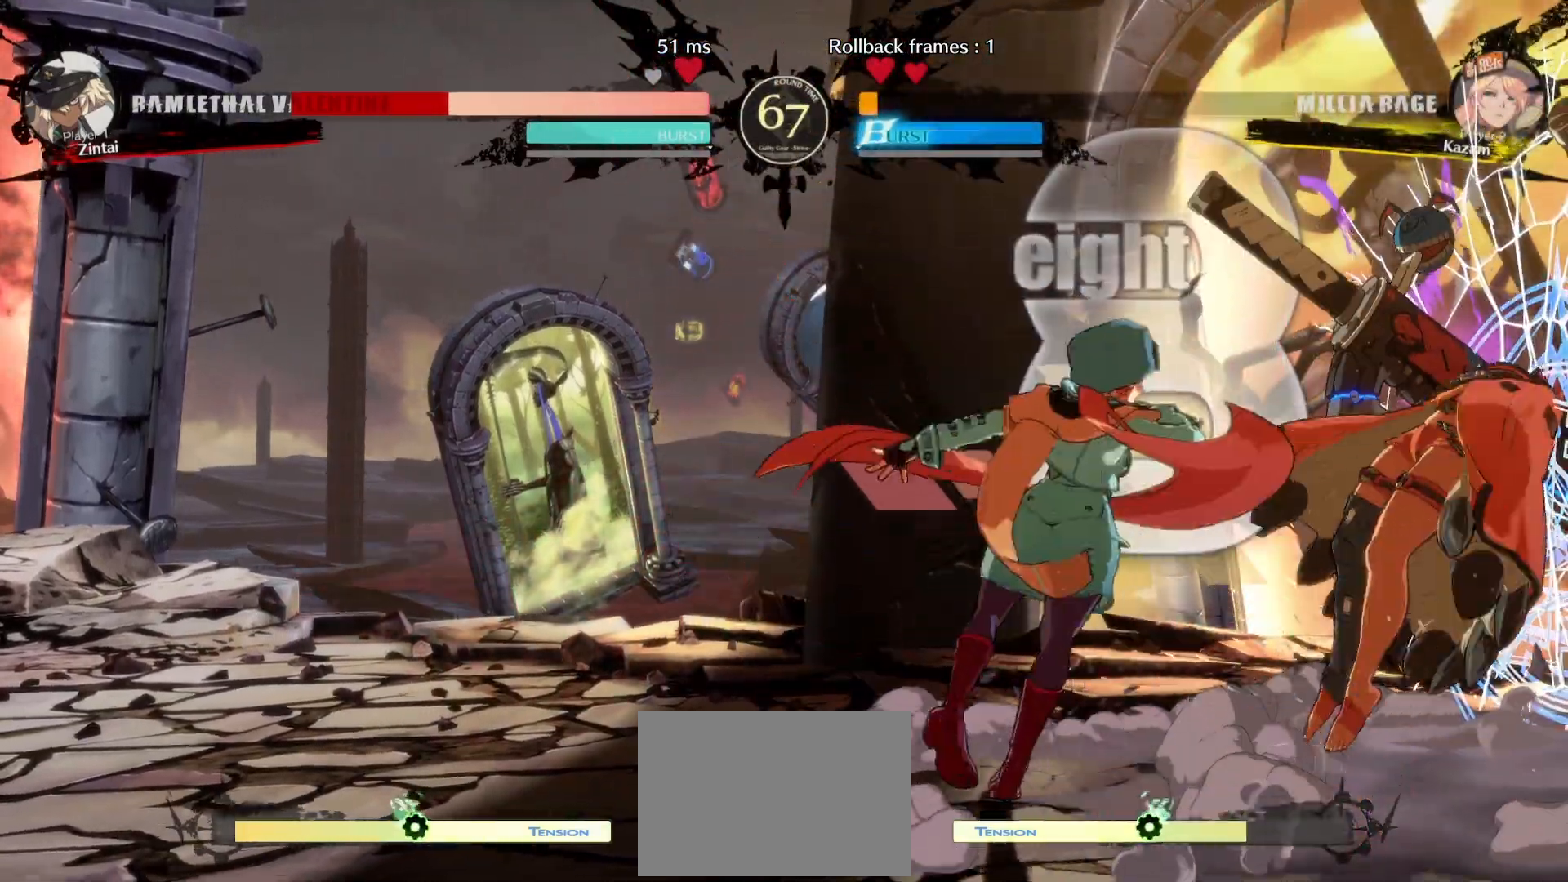
{"buttons": [], "events": [[50, "DPAD_DOWN", "up"], [217, "DPAD_DOWN", "down"], [283, "DPAD_LEFT", "down"], [317, "DPAD_DOWN", "up"], [333, "CROSS", "down"], [367, "DPAD_LEFT", "up"], [400, "CROSS", "up"]]}
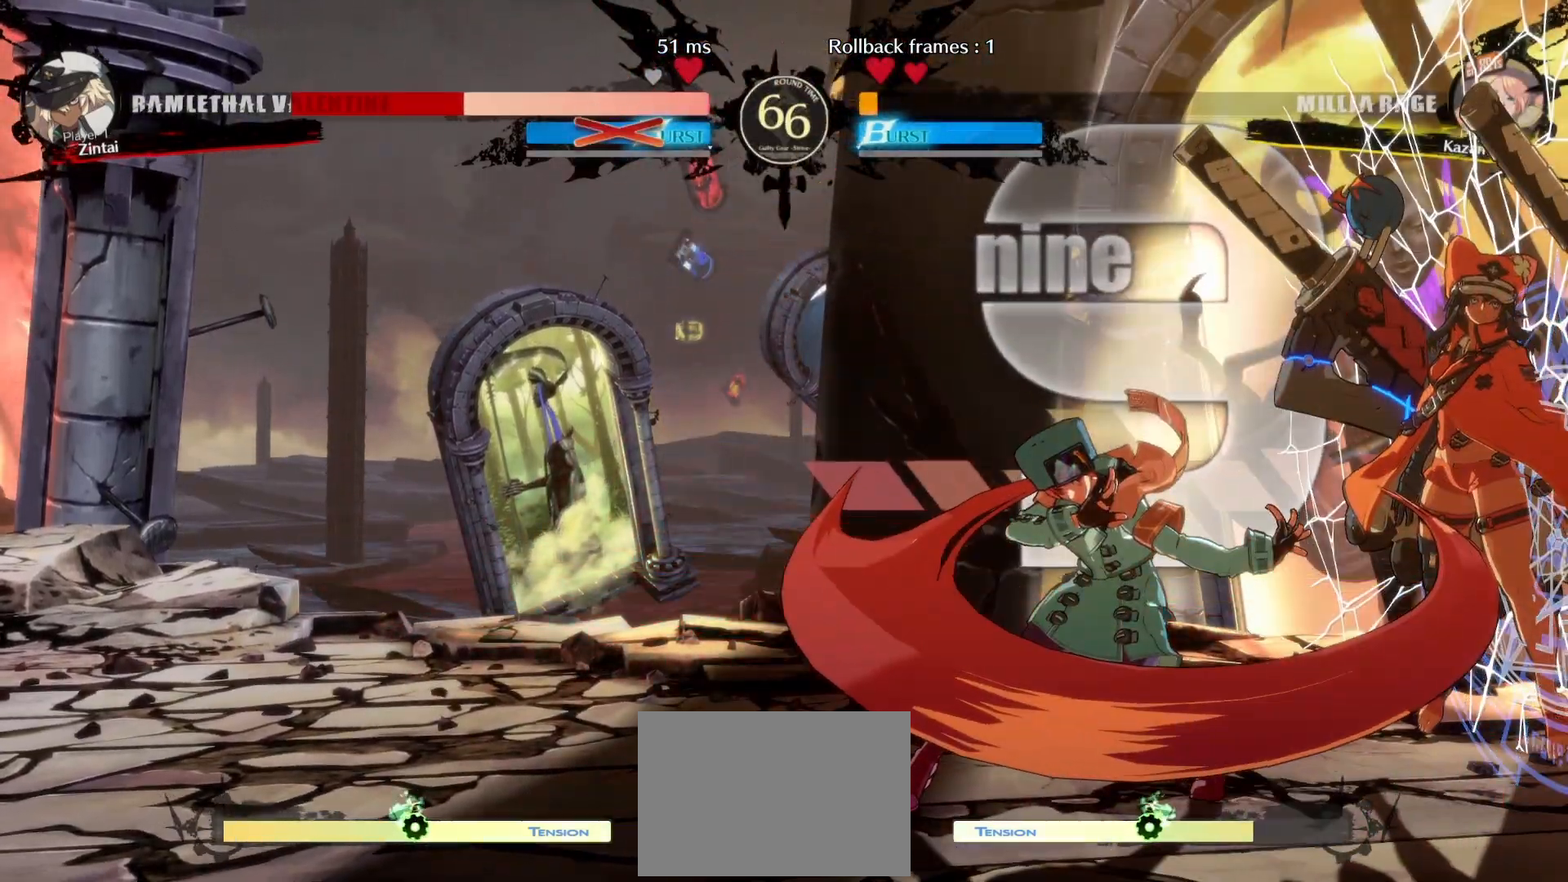
{"buttons": [], "events": []}
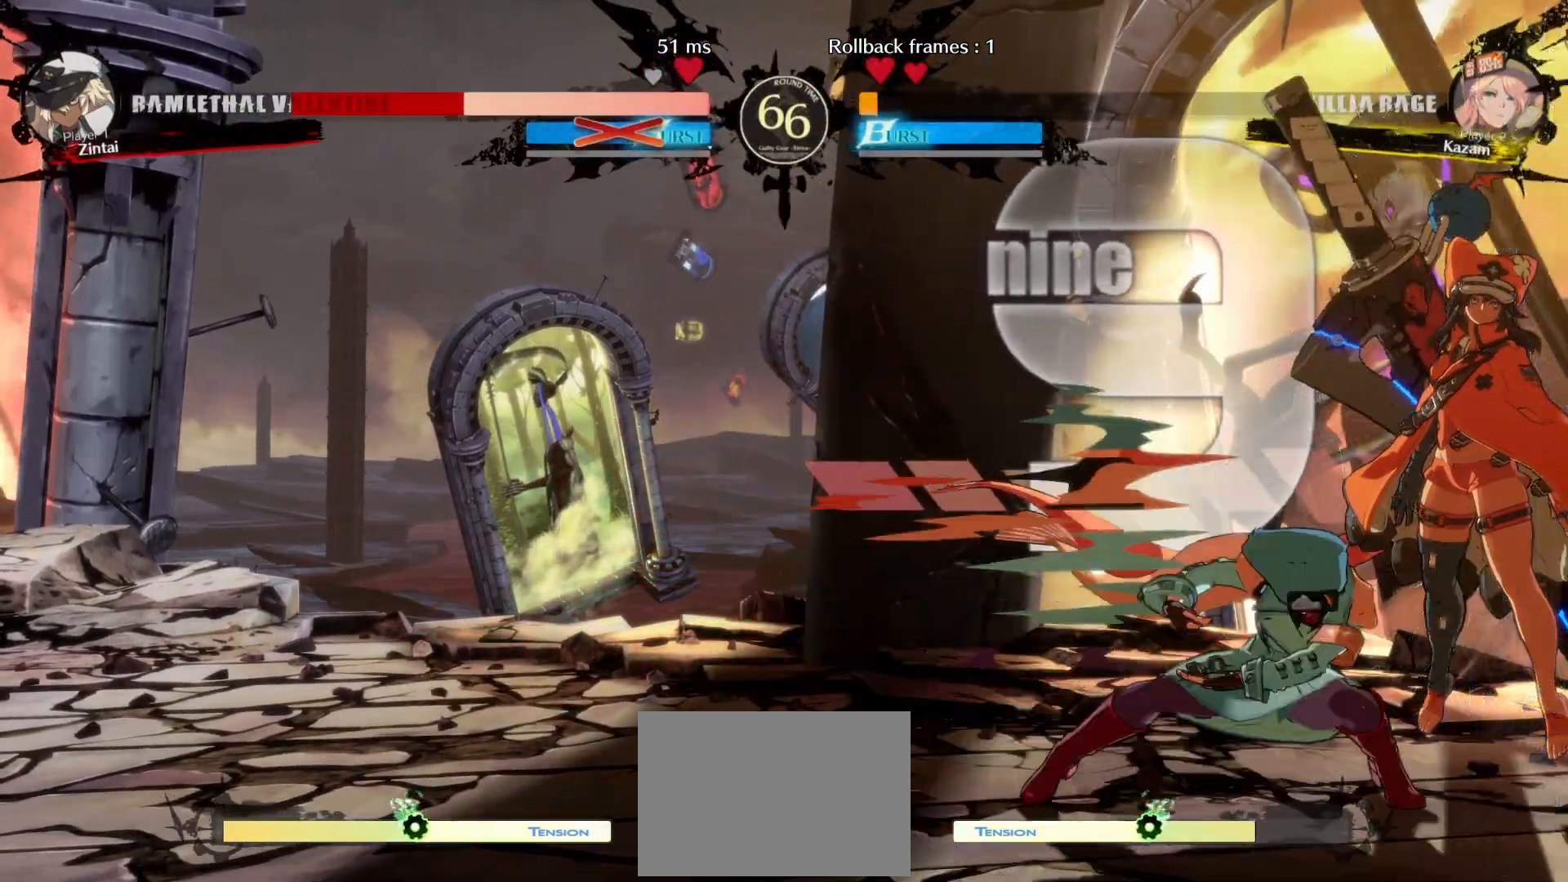
{"buttons": ["R1"], "events": [[117, "DPAD_RIGHT", "down"], [167, "DPAD_DOWN", "down"], [200, "DPAD_RIGHT", "up"], [233, "DPAD_LEFT", "down"], [283, "DPAD_DOWN", "up"], [333, "DPAD_LEFT", "up"], [333, "DPAD_RIGHT", "down"], [400, "DPAD_RIGHT", "up"], [433, "R1", "down"]]}
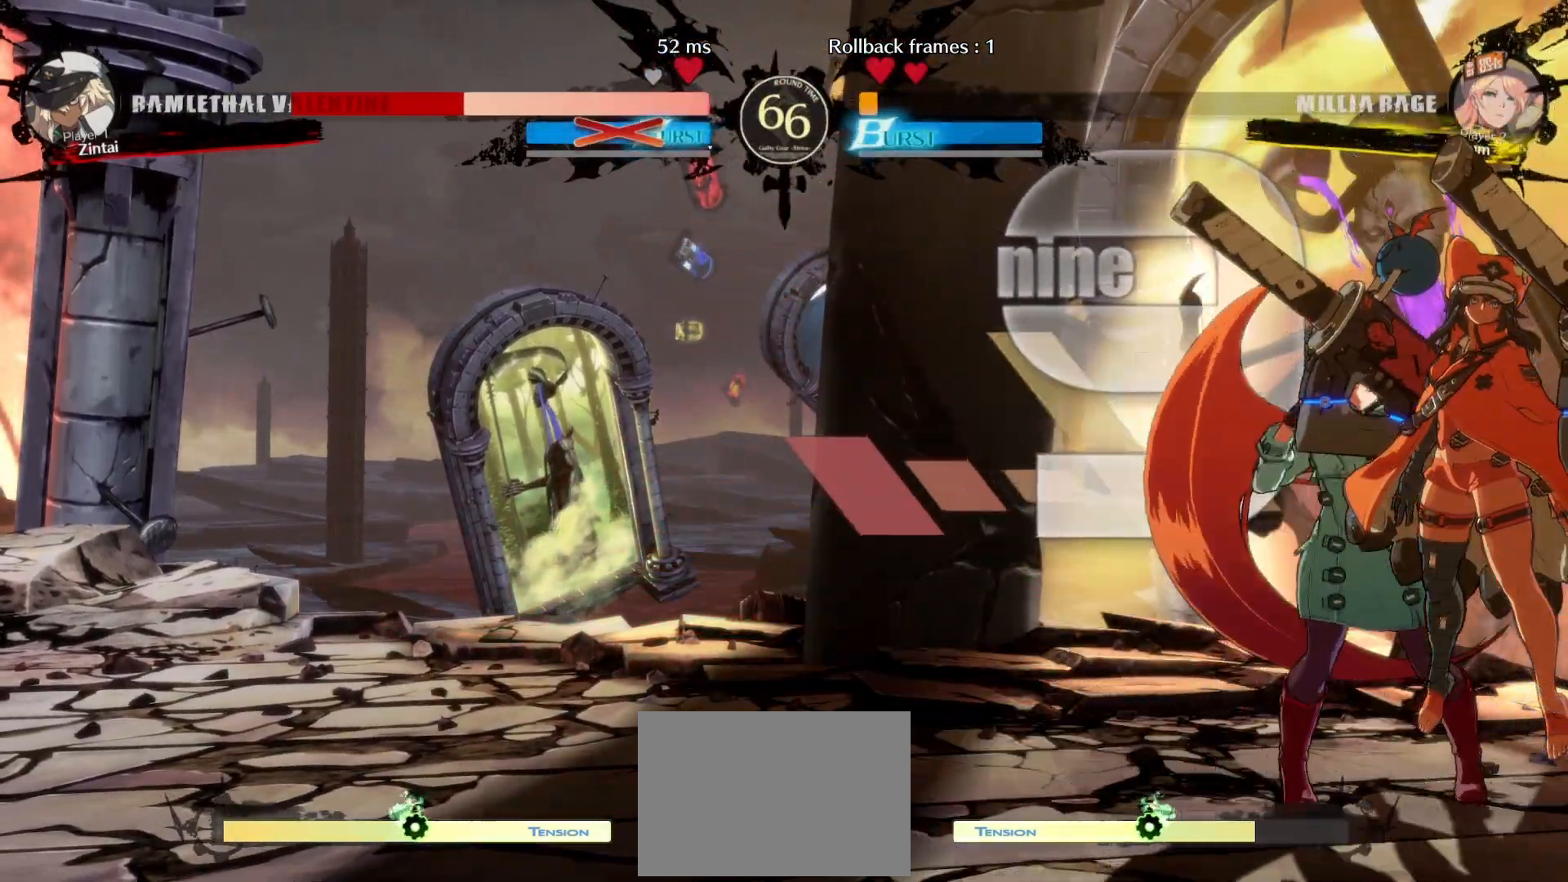
{"buttons": [], "events": [[17, "R1", "up"]]}
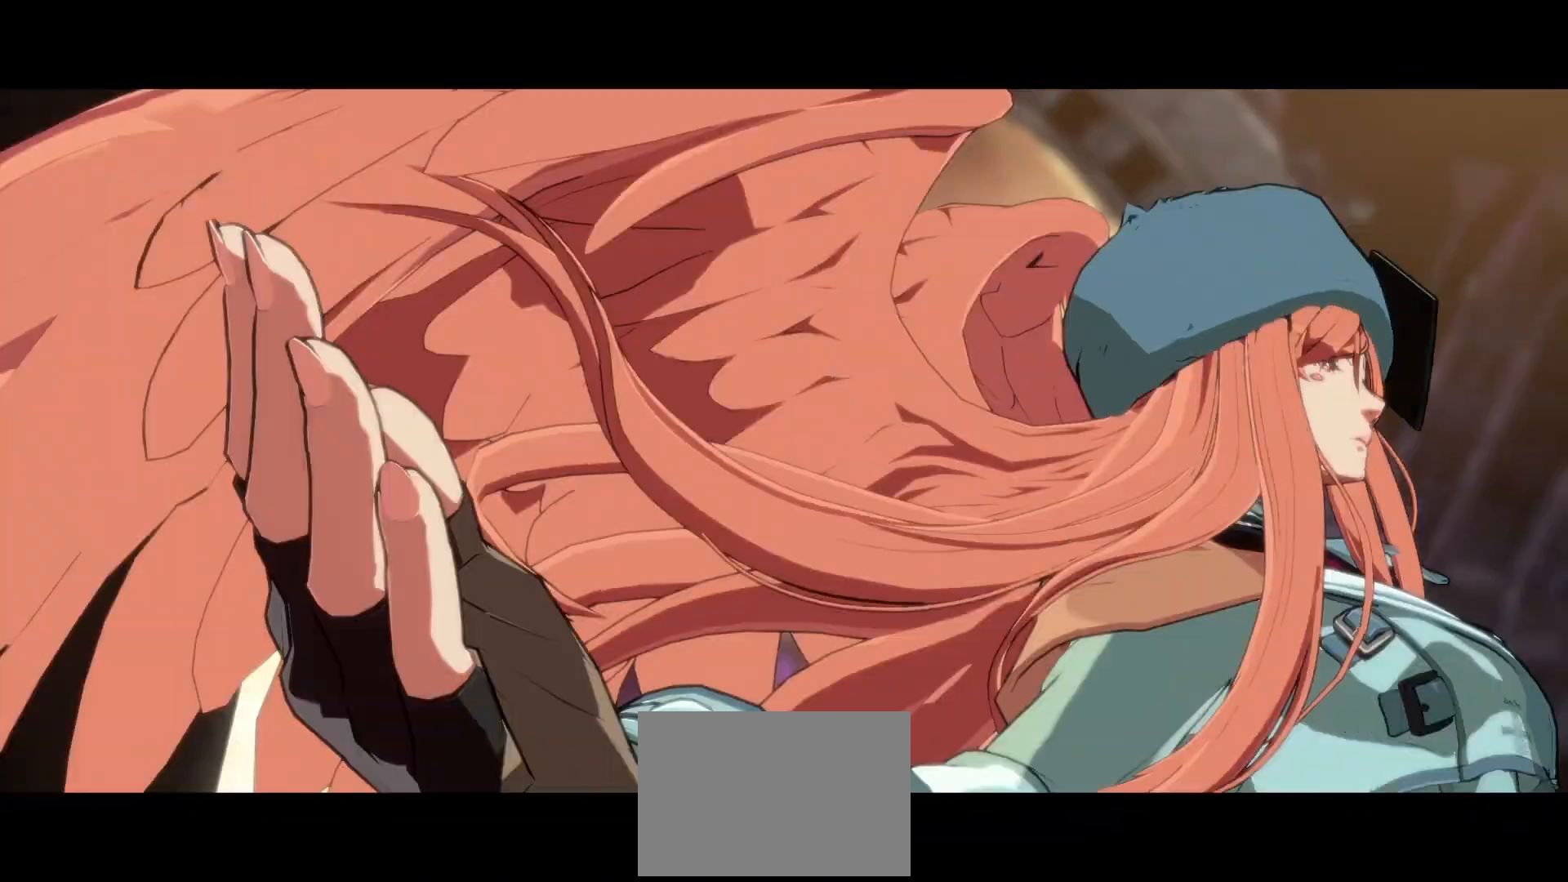
{"buttons": [], "events": []}
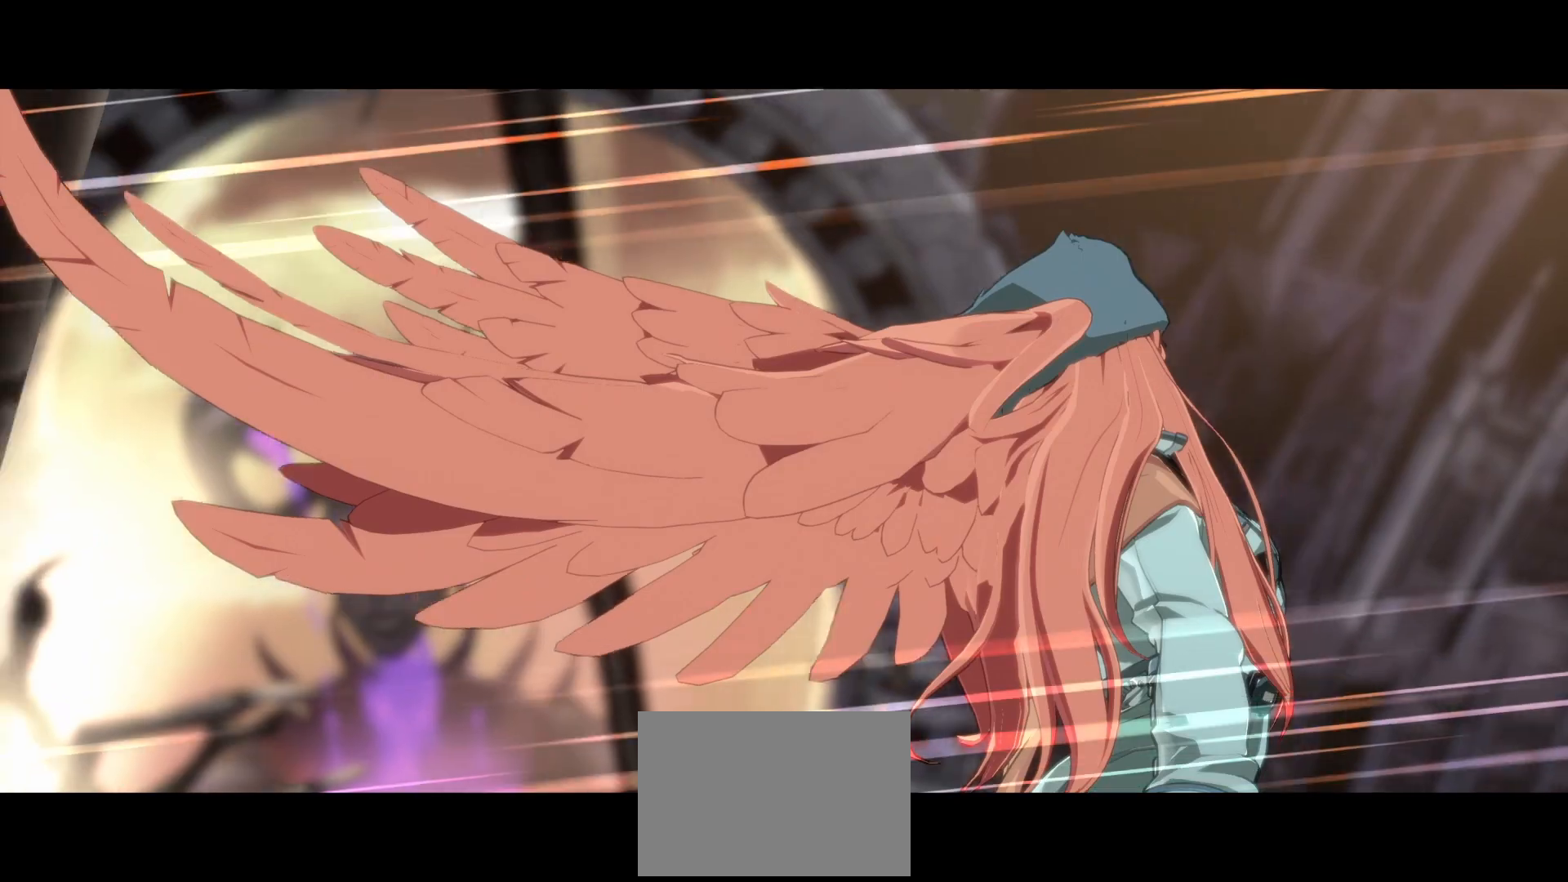
{"buttons": [], "events": []}
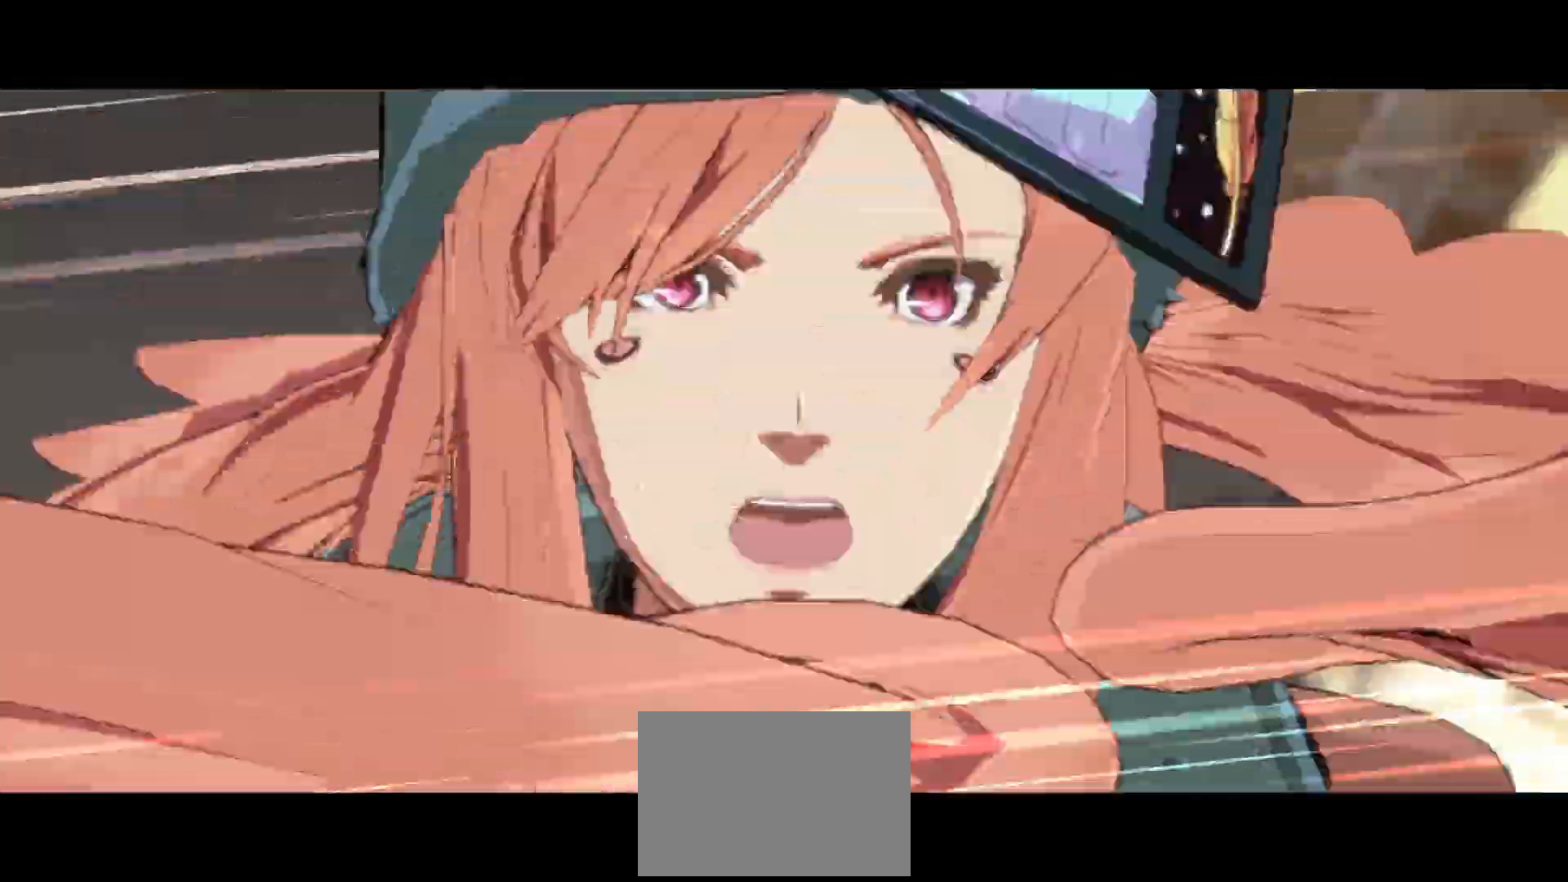
{"buttons": [], "events": []}
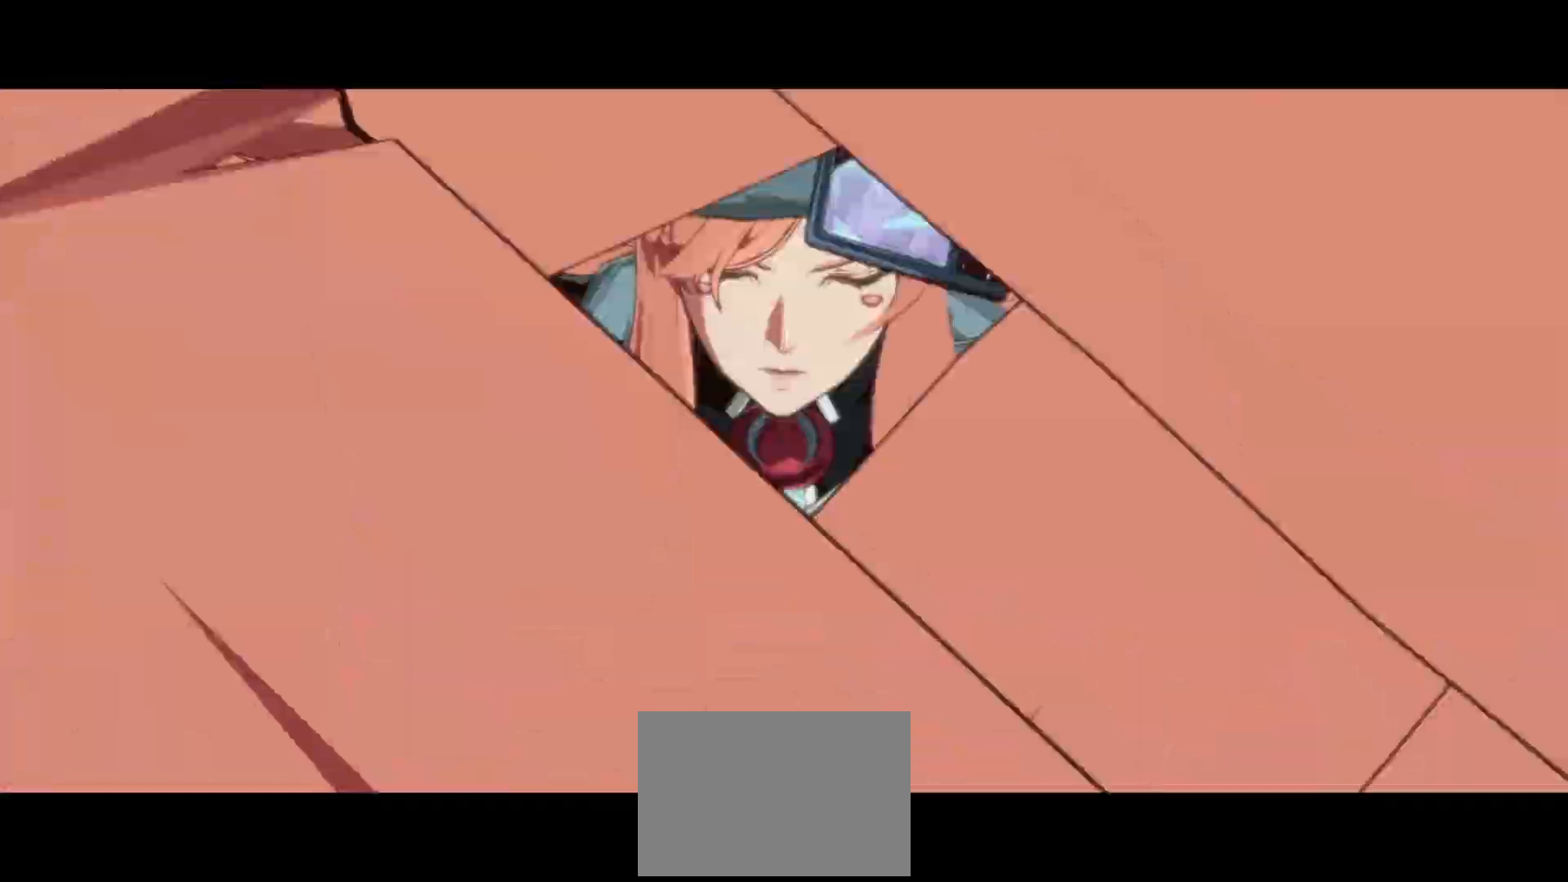
{"buttons": [], "events": []}
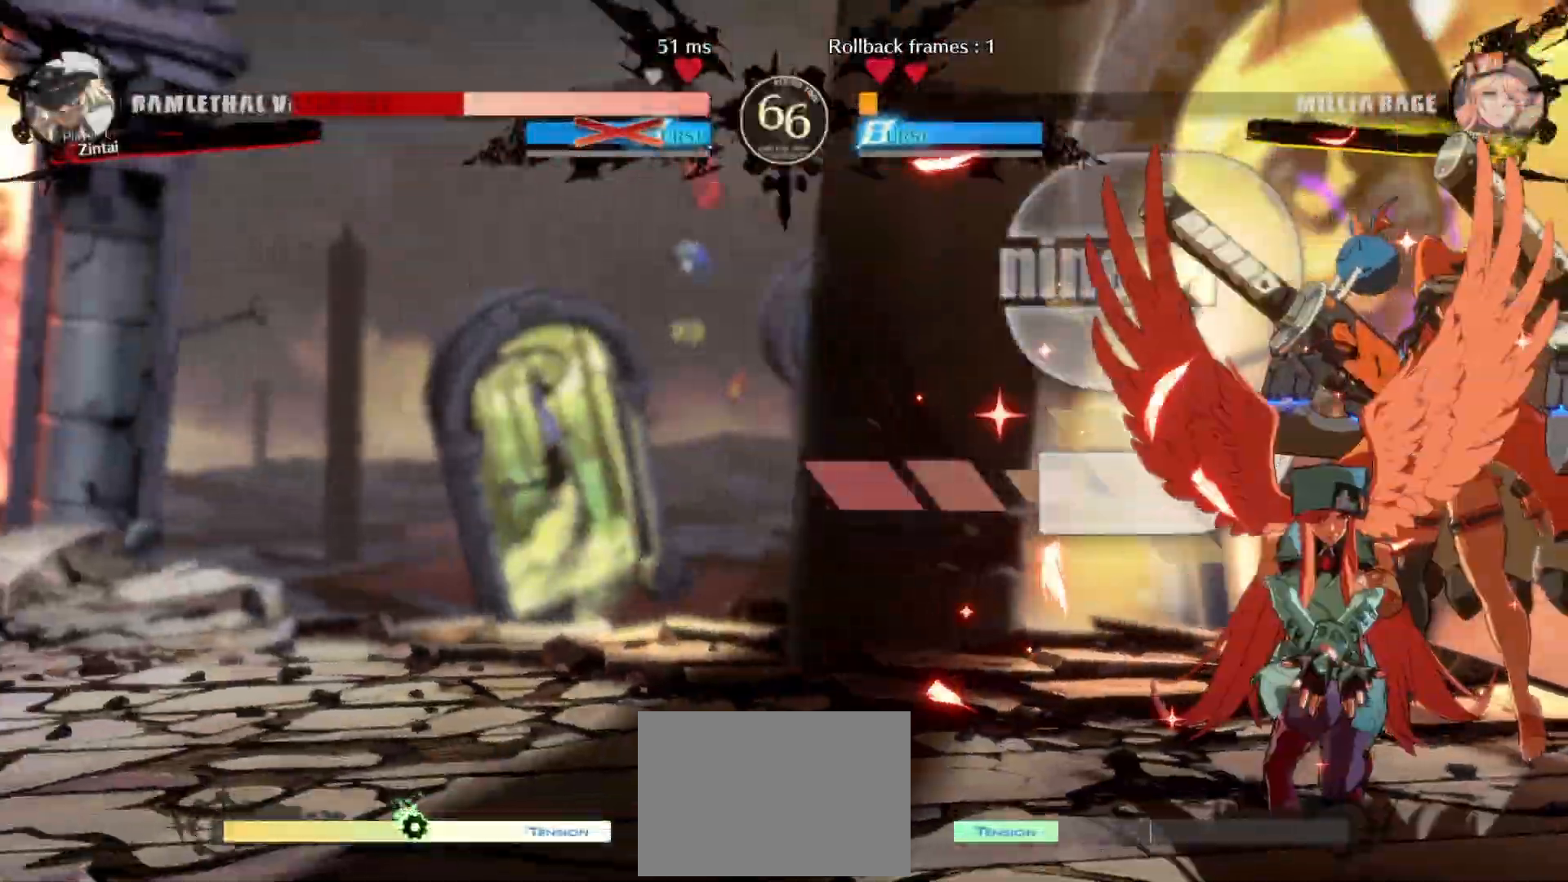
{"buttons": [], "events": []}
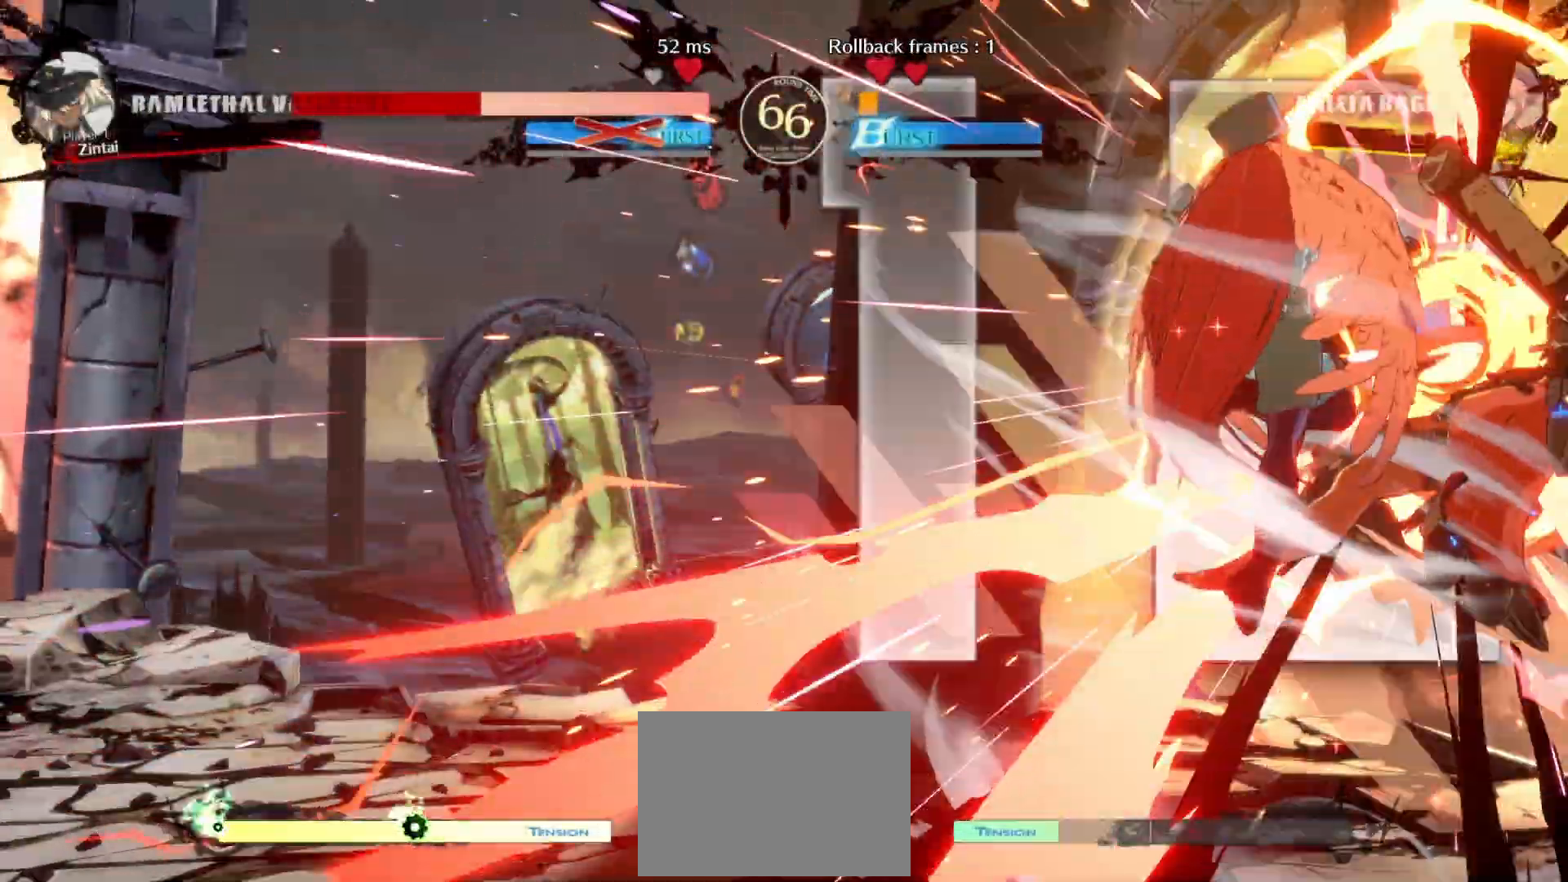
{"buttons": [], "events": []}
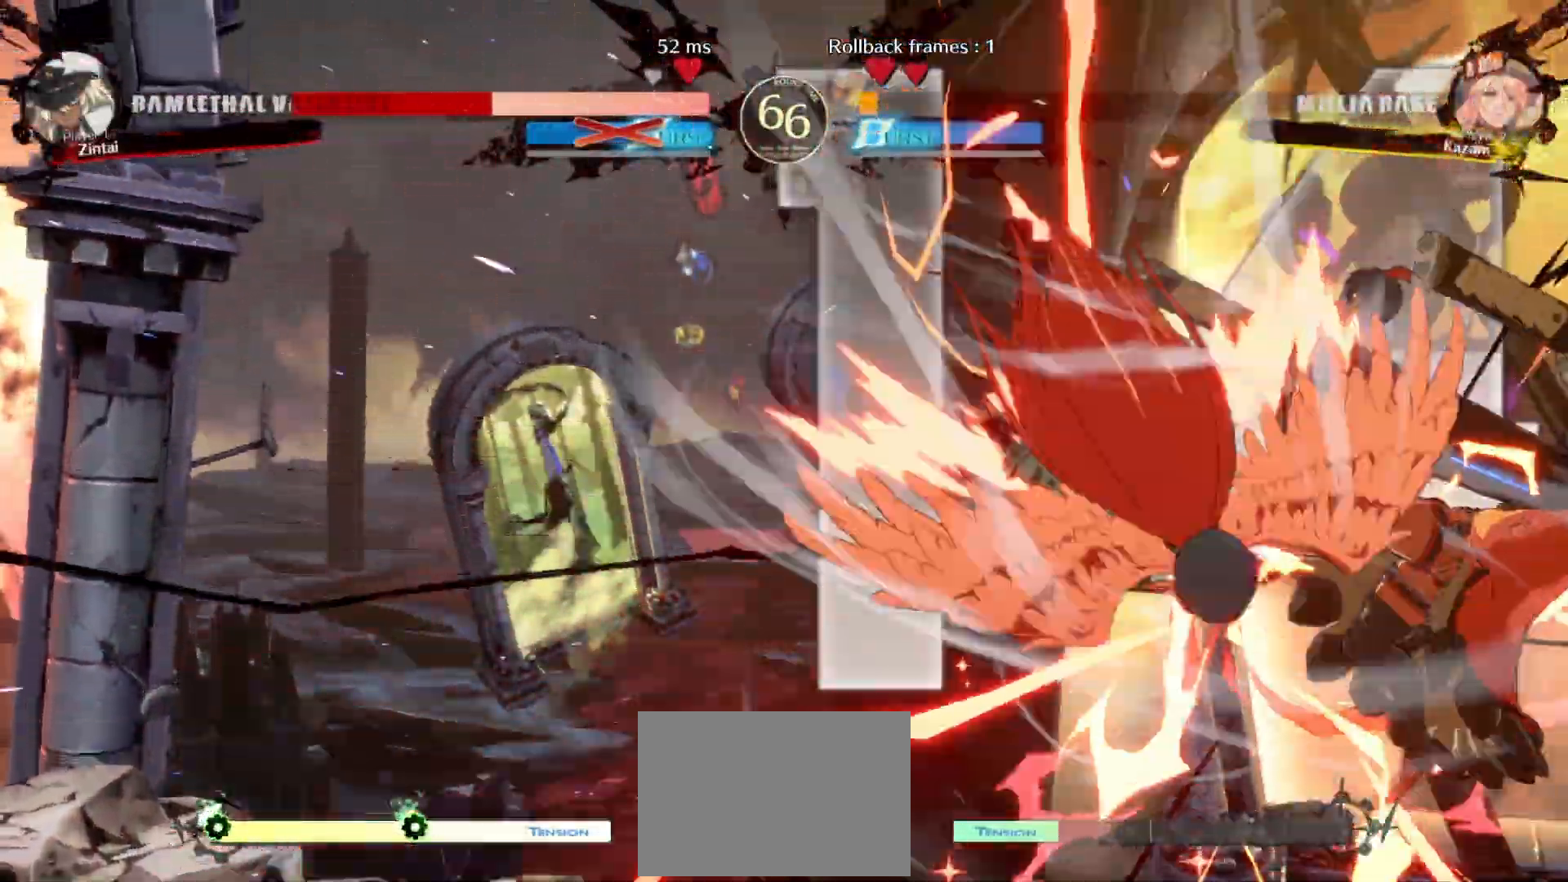
{"buttons": [], "events": []}